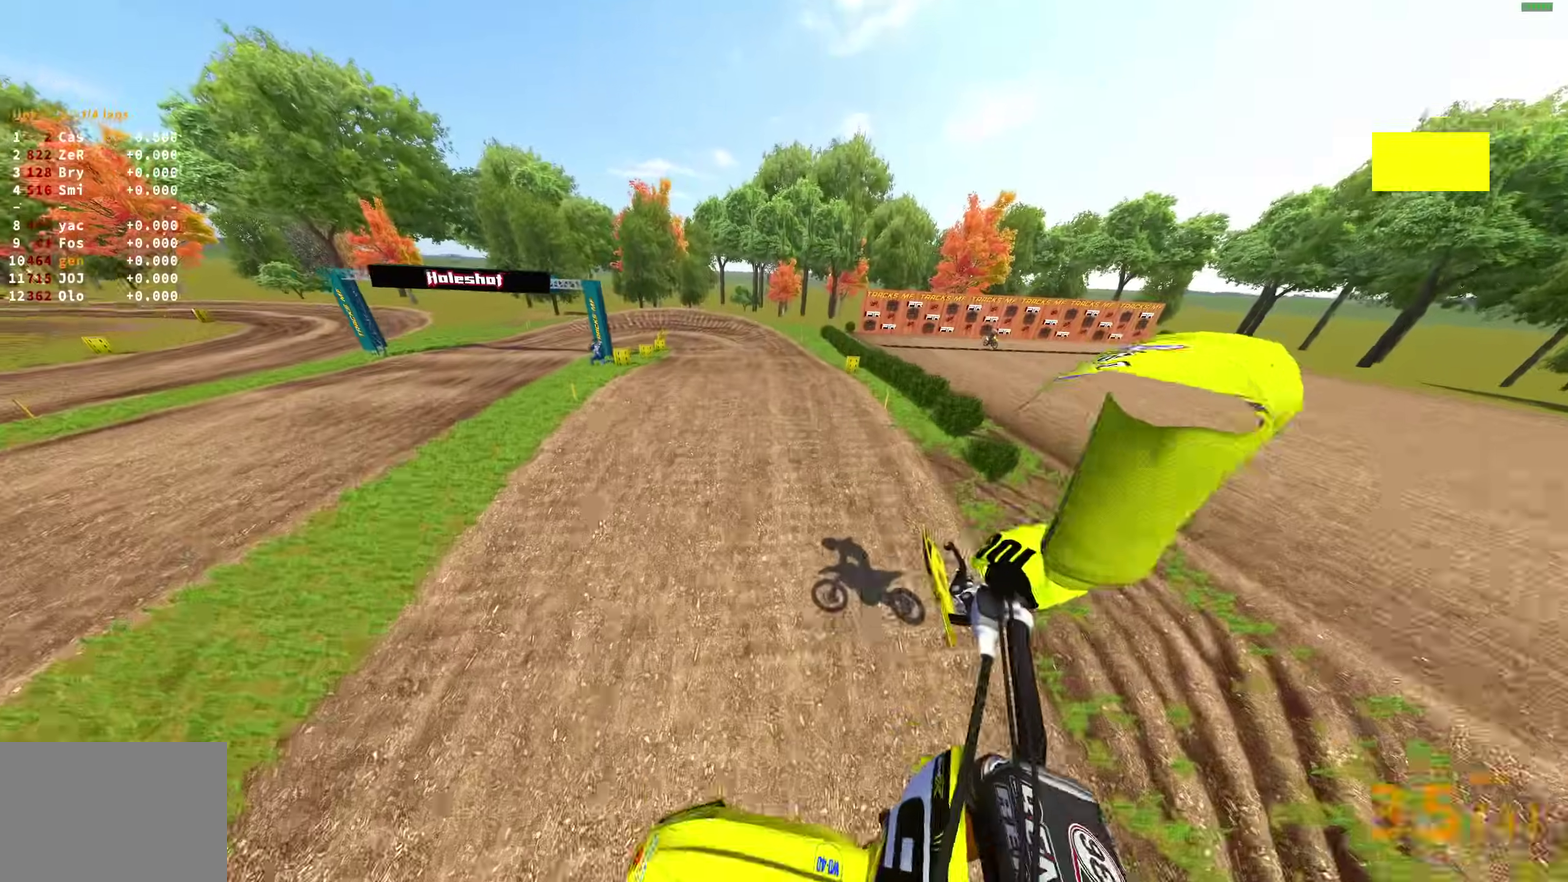
Gameplay with a controller (PlayStation layout); each line is a JSON object with the inputs held at the frame after it (dt_ms = milliseconds from this image to that frame). "events" lists button and stick changes between this image and that frame as [ms after this image, input, new state], when the widget could be followed in between.
{"dt_ms": 300, "buttons": ["R2"], "left_stick": "left", "right_stick": "up-left", "events": [[100, "left_stick", "down-left"], [300, "left_stick", "left"]]}
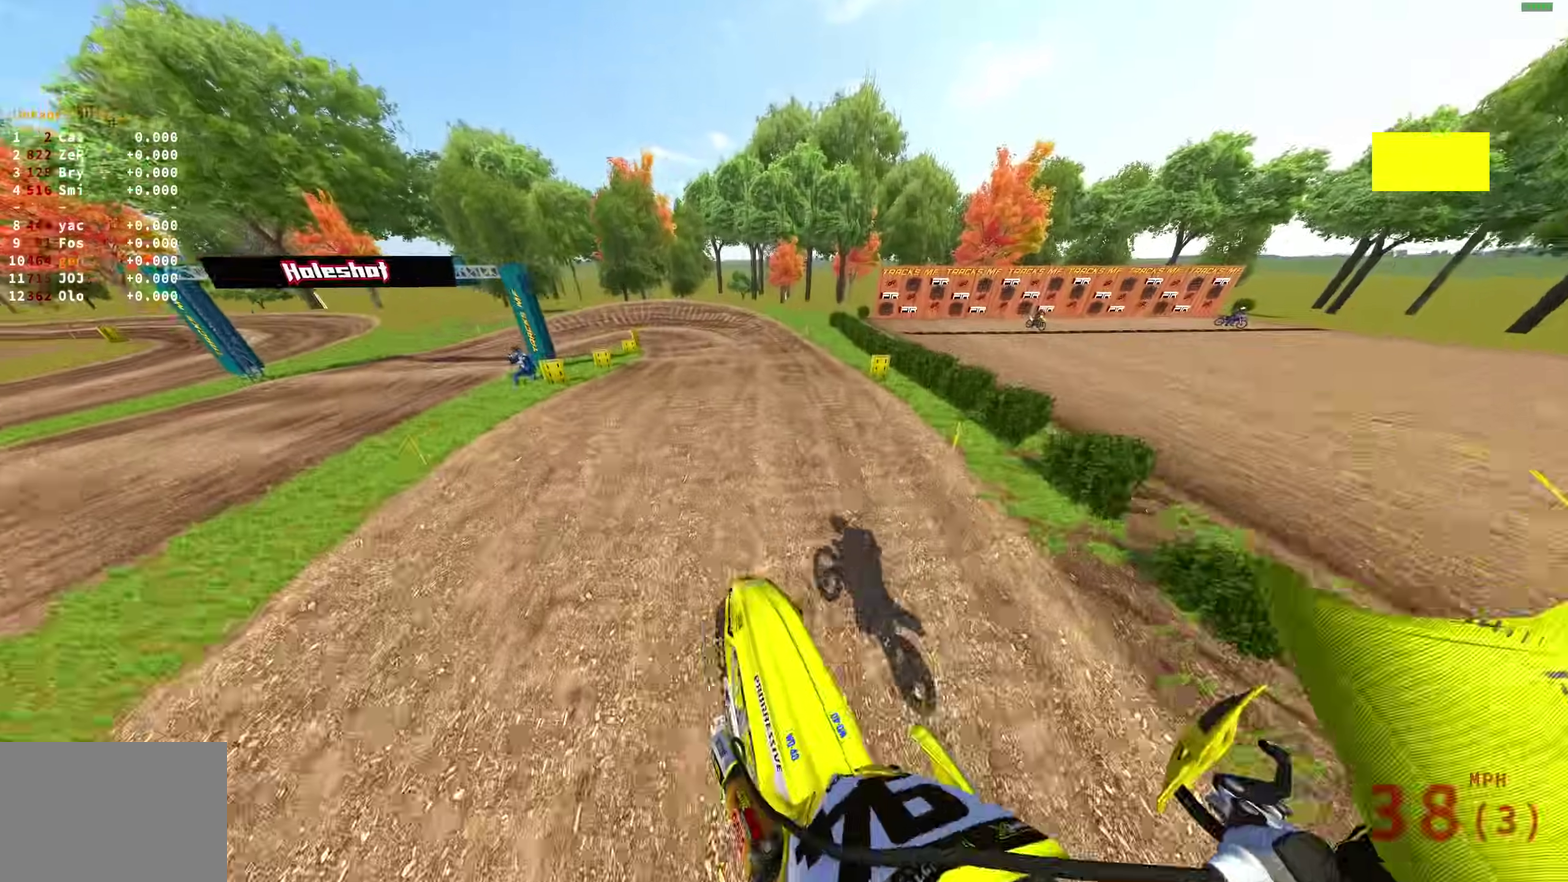
{"dt_ms": 600, "buttons": ["R2"], "left_stick": "up-left", "right_stick": "up-left", "events": [[167, "left_stick", "up-left"], [317, "right_stick", "left"], [550, "right_stick", "up-left"]]}
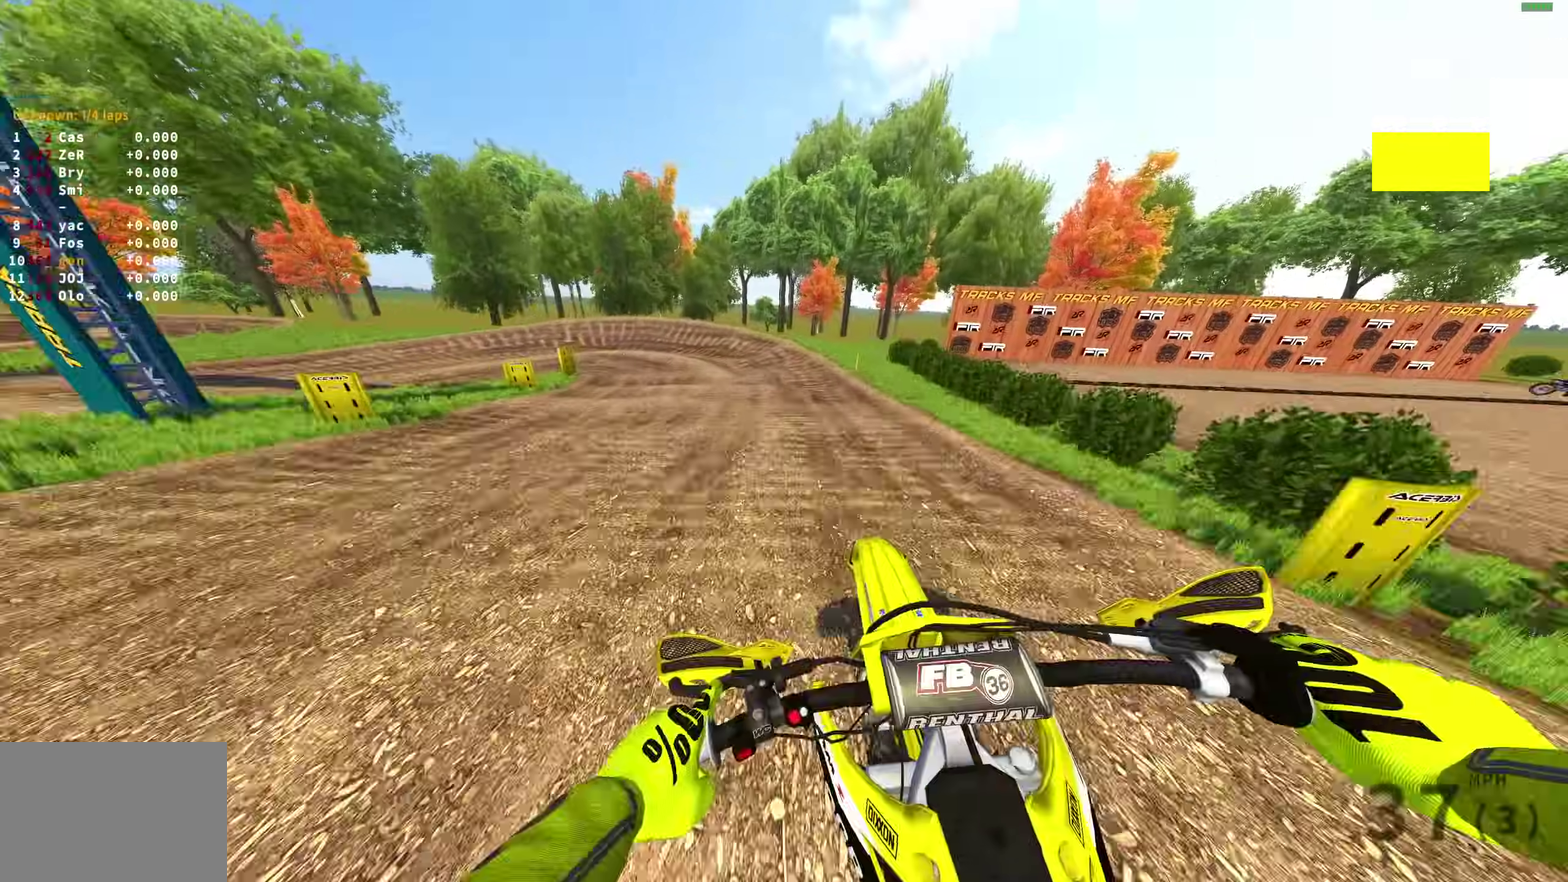
{"dt_ms": 400, "buttons": ["R2"], "left_stick": "up-left", "right_stick": "up-left", "events": [[100, "left_stick", "center"], [150, "R2", "up"], [200, "left_stick", "up-left"], [383, "R2", "down"]]}
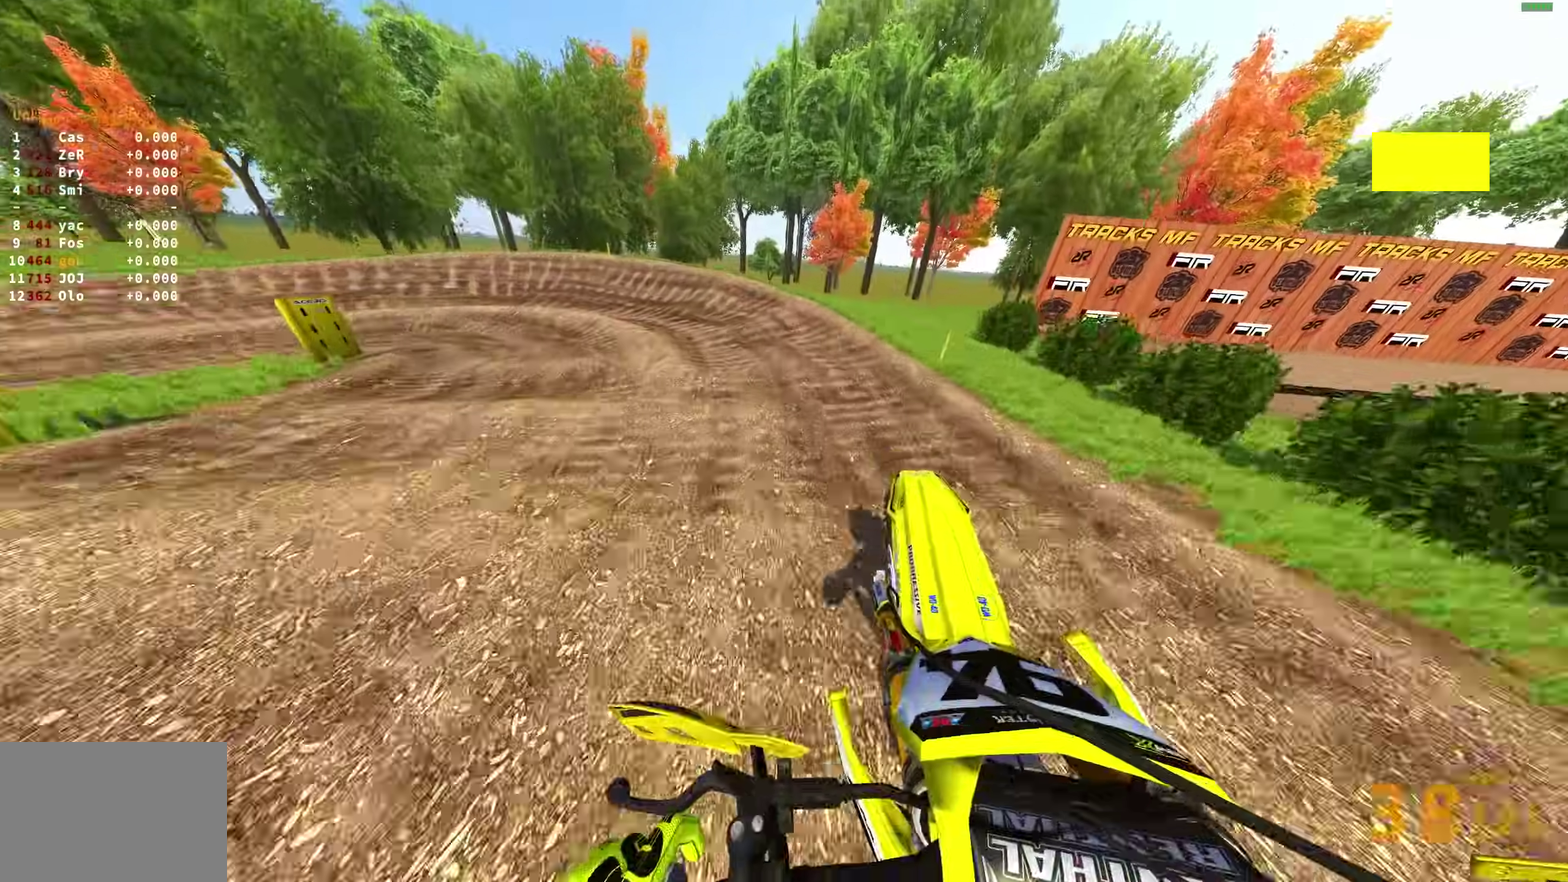
{"dt_ms": 500, "buttons": [], "left_stick": "up-left", "right_stick": "down", "events": [[100, "right_stick", "center"], [250, "right_stick", "down"], [317, "R2", "up"]]}
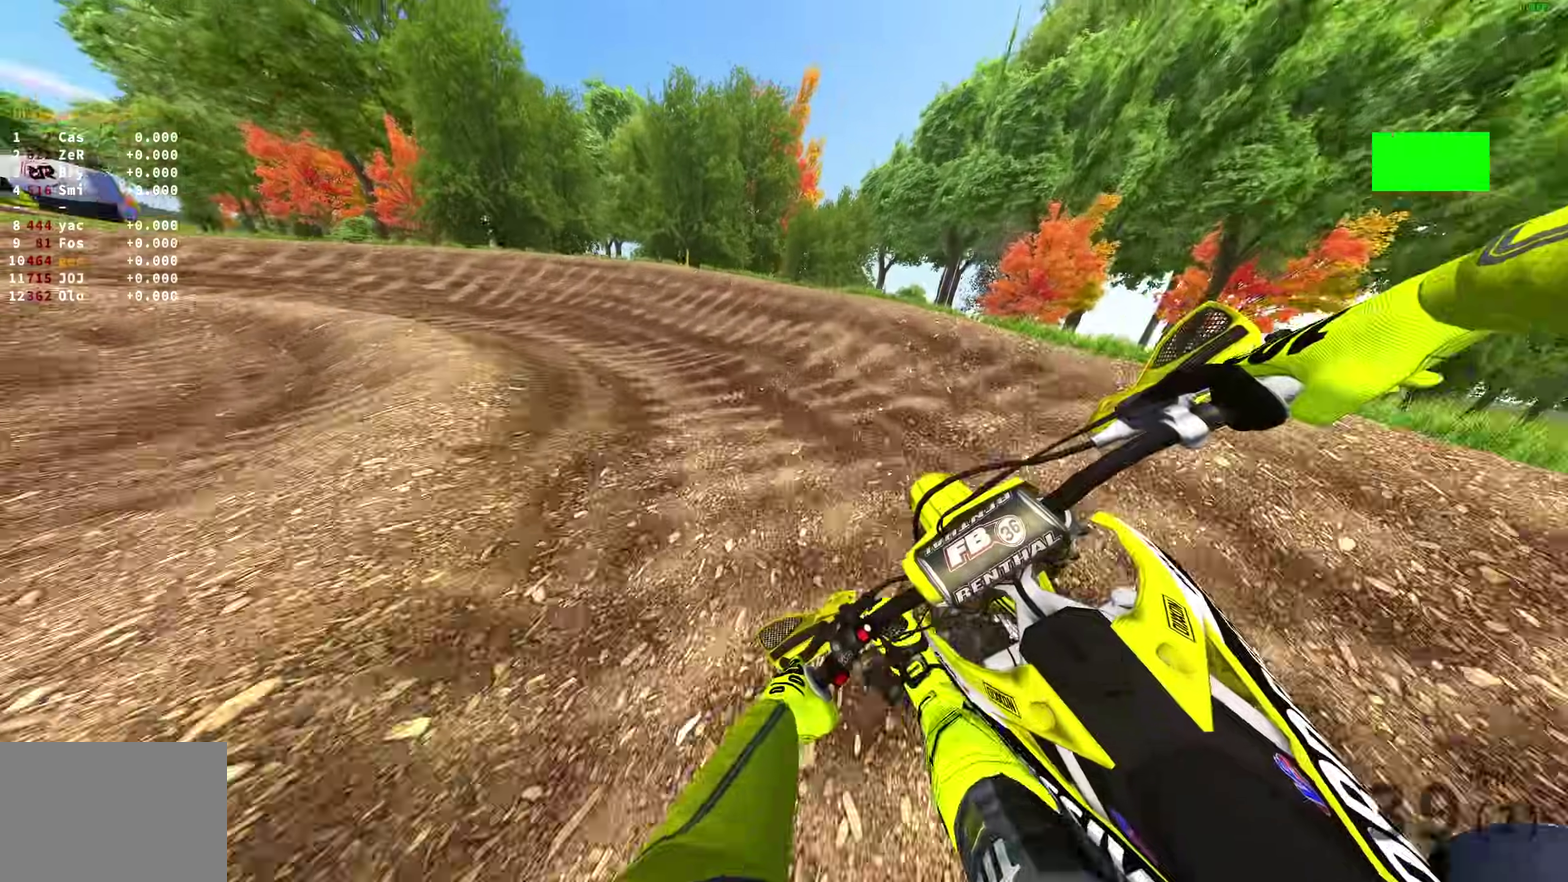
{"dt_ms": 500, "buttons": [], "left_stick": "up-left", "right_stick": "down-right", "events": [[33, "R2", "down"], [150, "R2", "up"], [350, "right_stick", "down-right"]]}
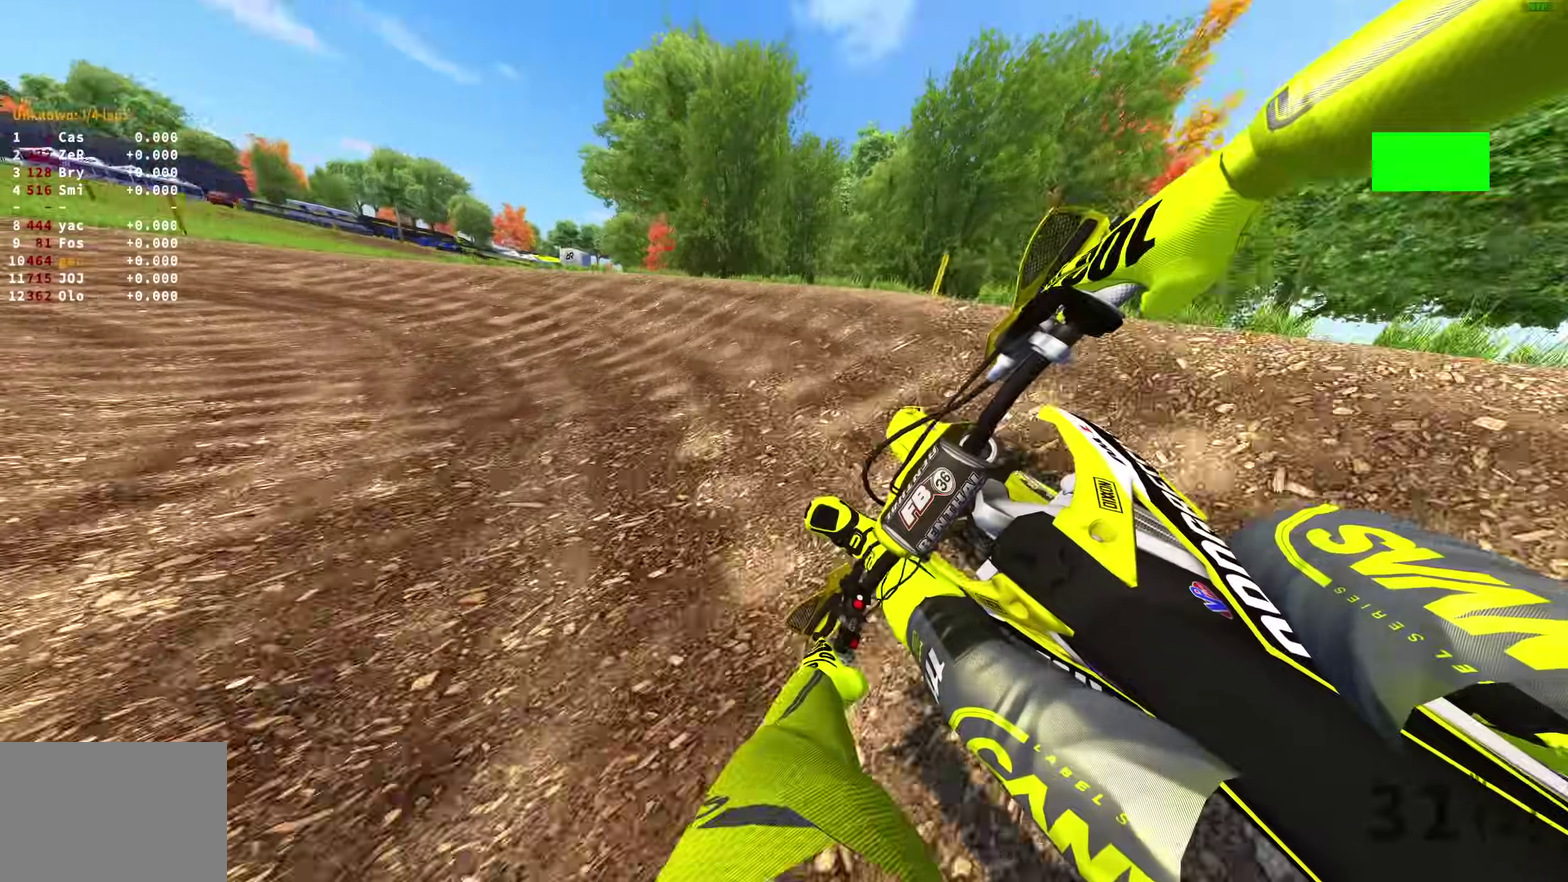
{"dt_ms": 400, "buttons": ["R2"], "left_stick": "left", "right_stick": "right", "events": [[50, "left_stick", "left"], [200, "R2", "down"], [233, "right_stick", "right"]]}
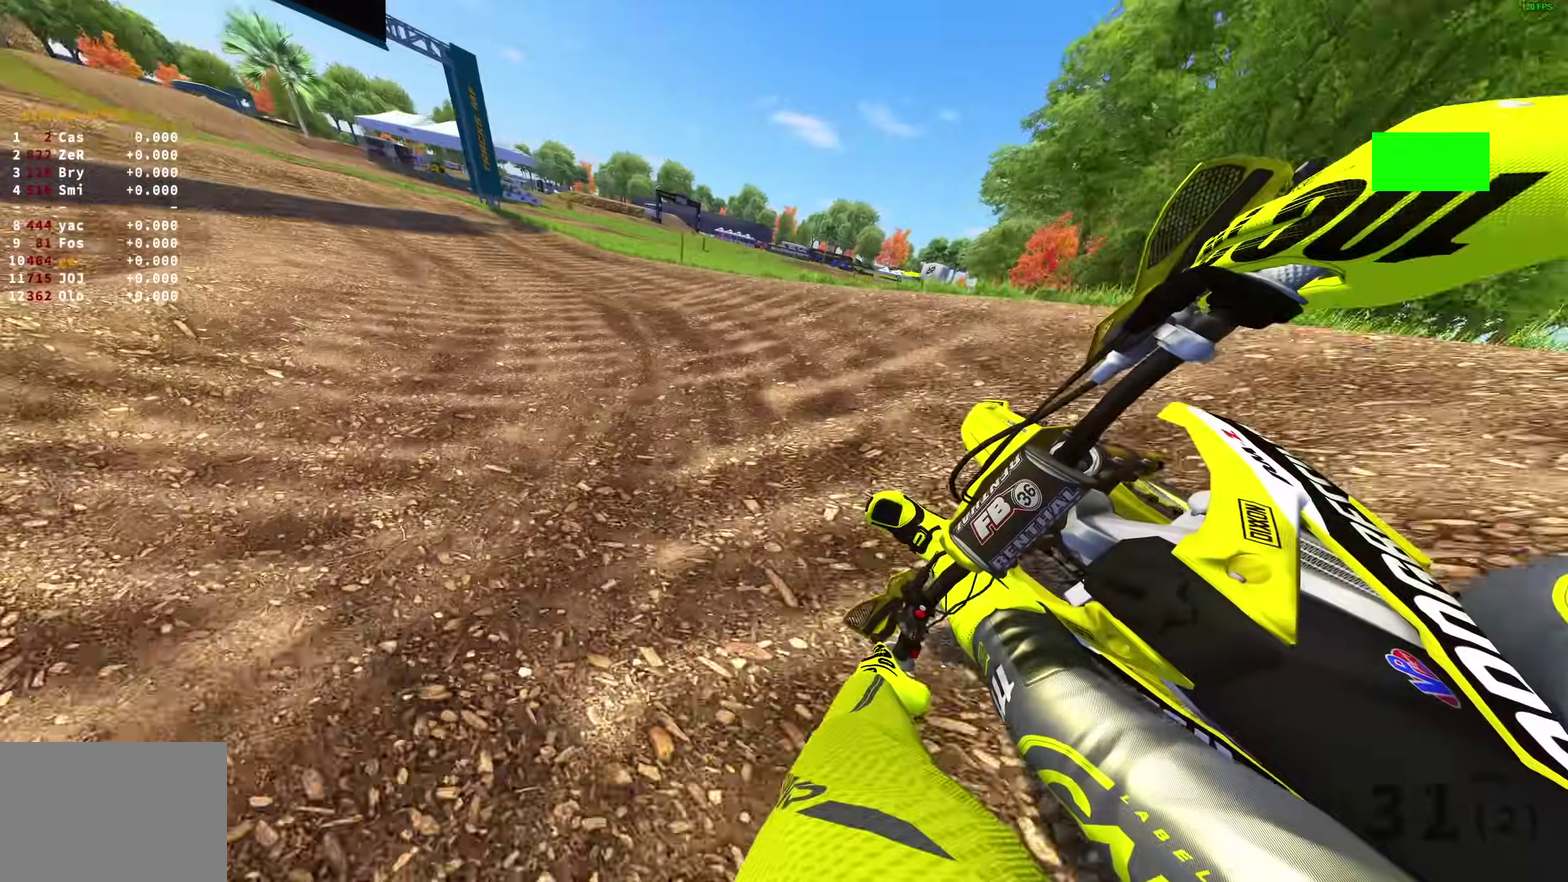
{"dt_ms": 600, "buttons": ["R2"], "left_stick": "up-left", "right_stick": "down-right", "events": [[183, "right_stick", "down-right"], [583, "left_stick", "up-left"]]}
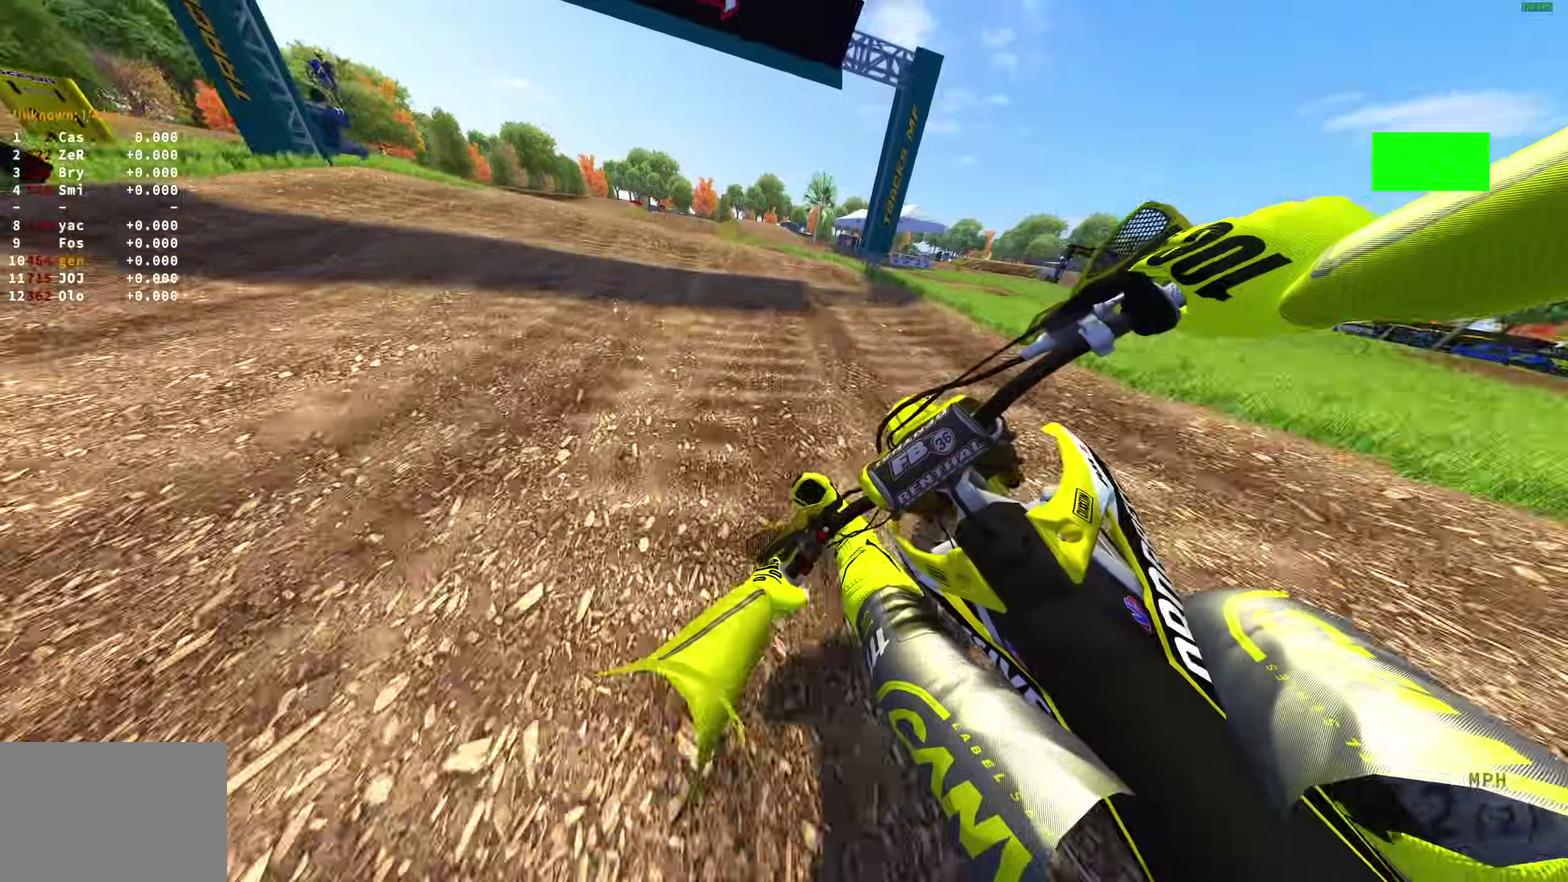
{"dt_ms": 400, "buttons": ["R2"], "left_stick": "left", "right_stick": "center", "events": [[133, "right_stick", "center"], [150, "left_stick", "left"]]}
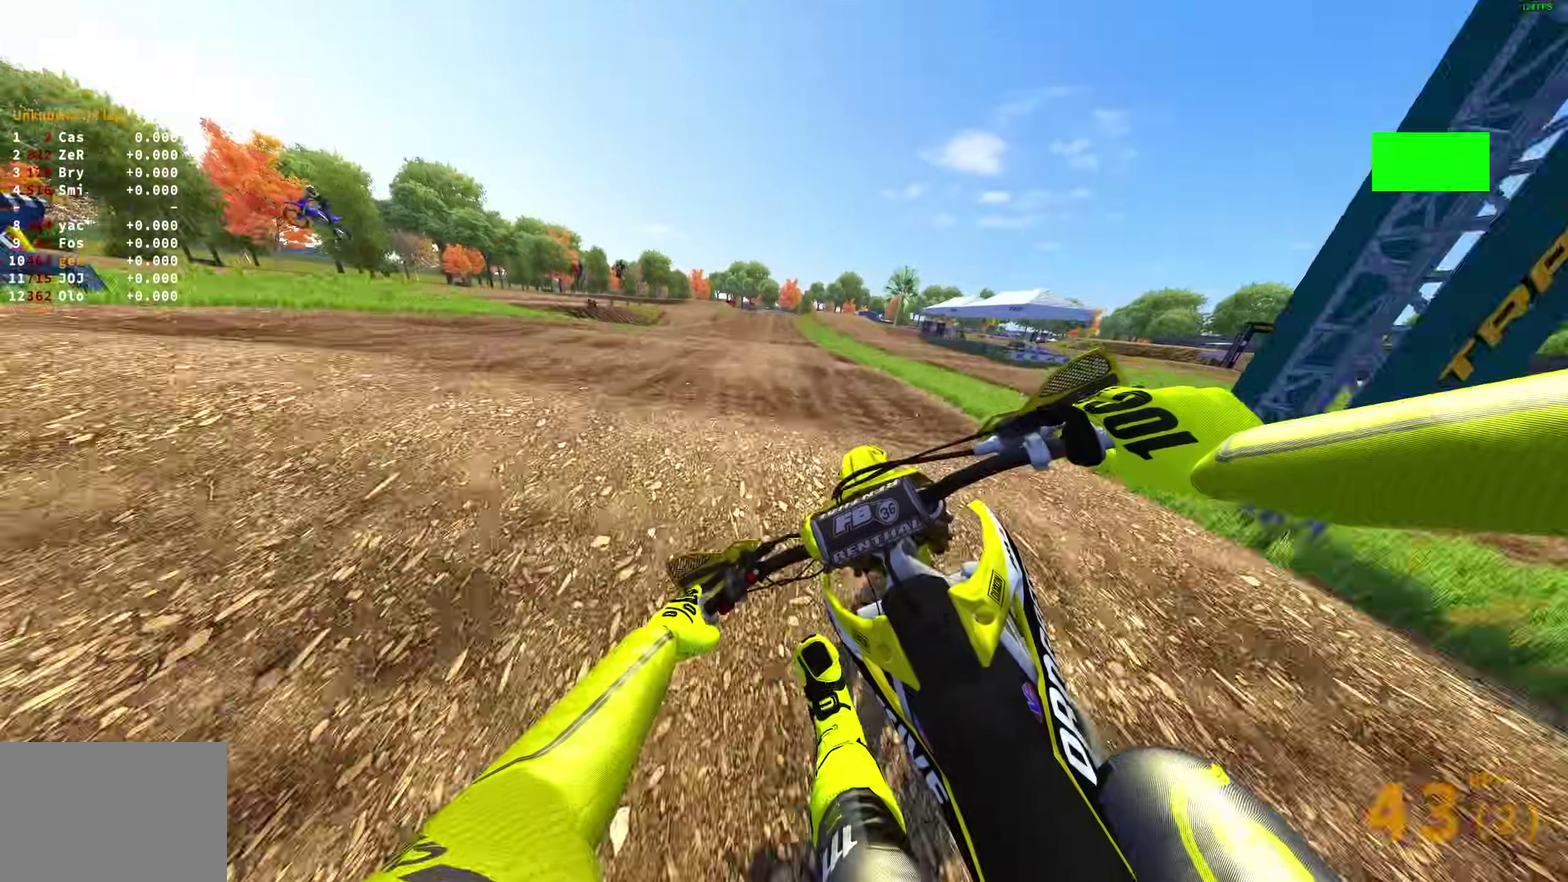
{"dt_ms": 600, "buttons": ["R2"], "left_stick": "right", "right_stick": "up", "events": [[100, "left_stick", "center"], [250, "left_stick", "right"], [283, "right_stick", "up-right"], [433, "right_stick", "up"], [500, "R2", "up"], [567, "R2", "down"]]}
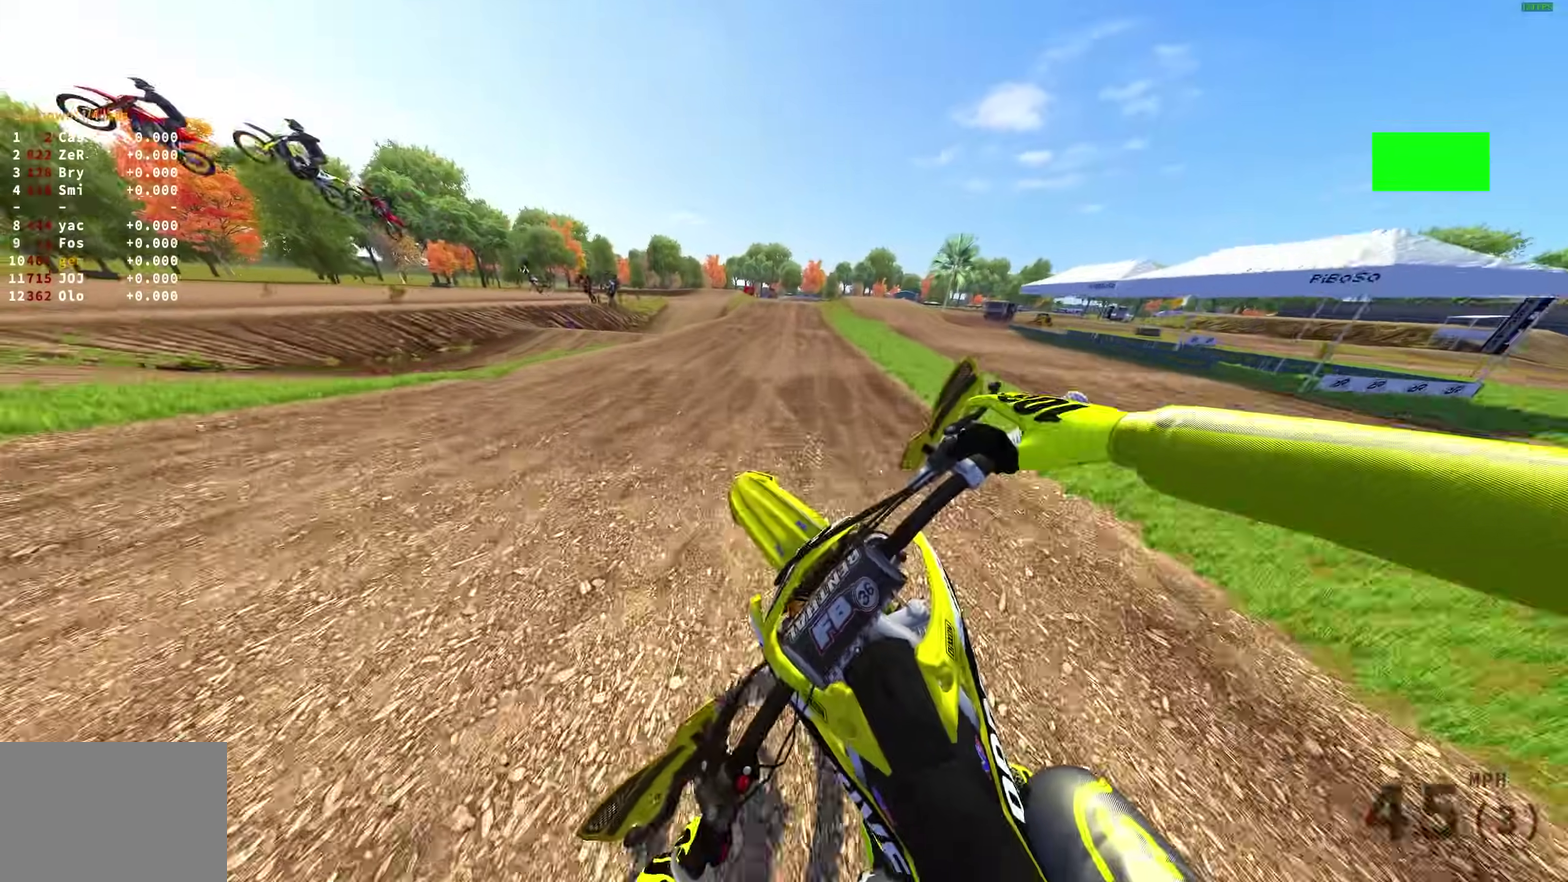
{"dt_ms": 300, "buttons": ["R2"], "left_stick": "center", "right_stick": "center", "events": [[50, "left_stick", "down-right"], [167, "left_stick", "center"], [217, "right_stick", "center"]]}
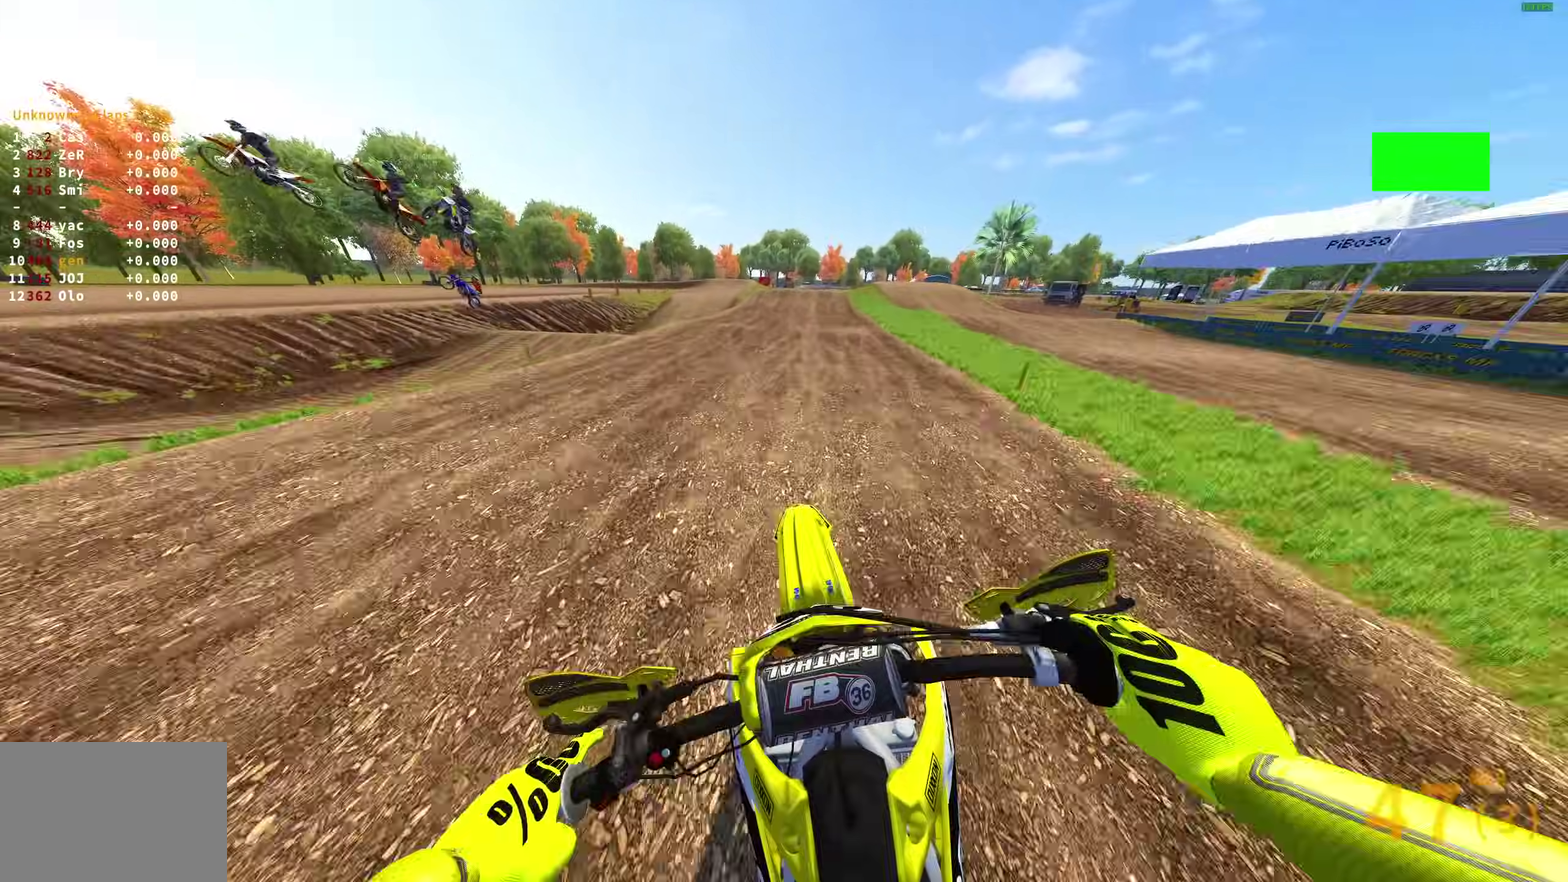
{"dt_ms": 900, "buttons": ["R2"], "left_stick": "center", "right_stick": "up-right", "events": [[317, "right_stick", "up-right"]]}
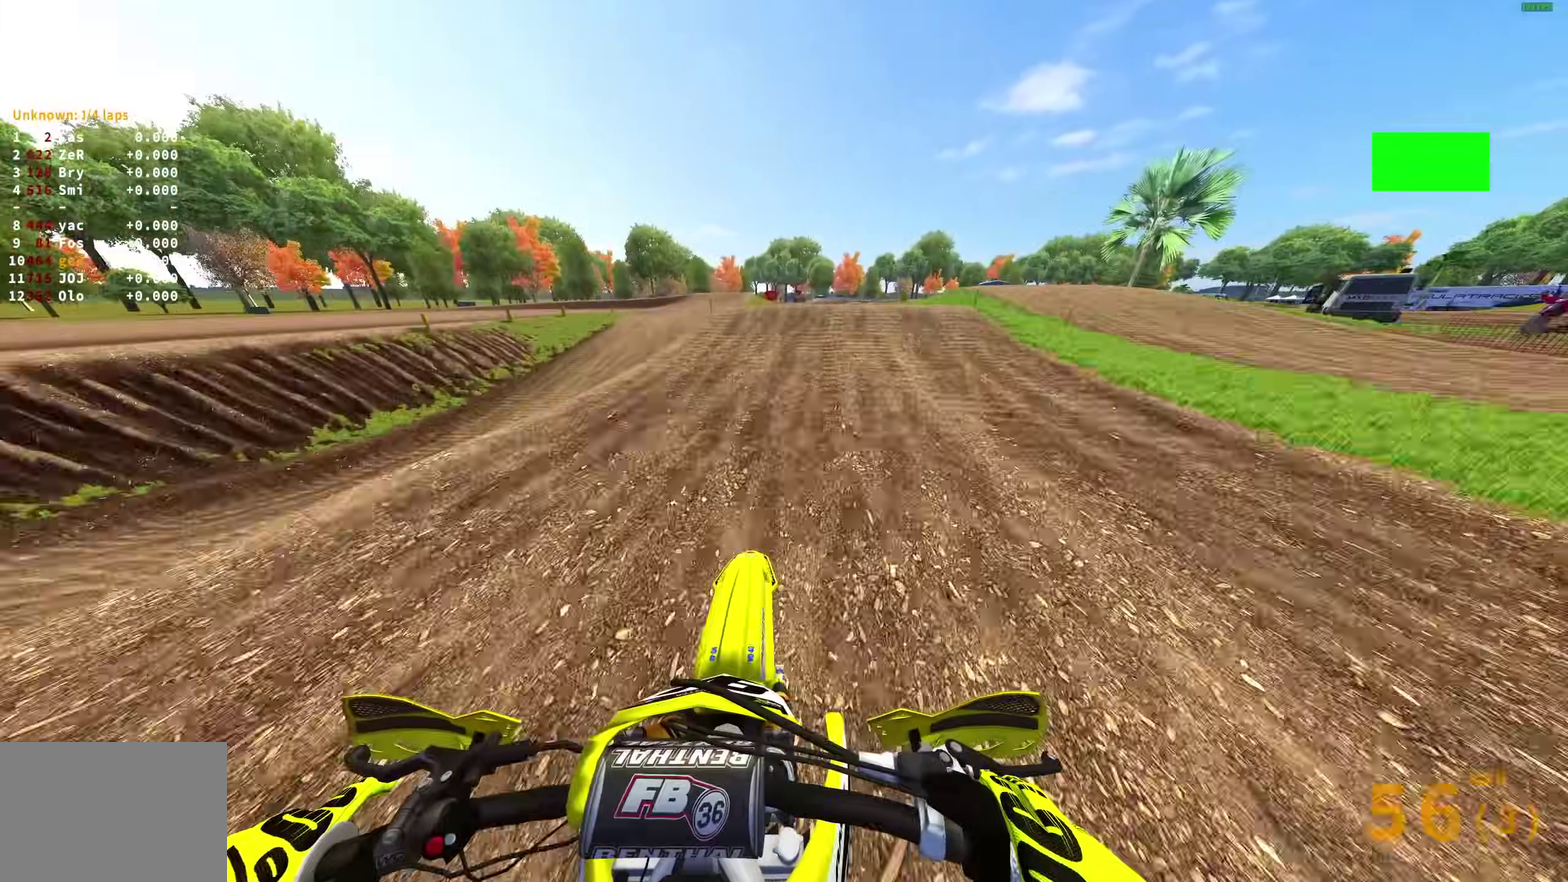
{"dt_ms": 300, "buttons": ["R2"], "left_stick": "right", "right_stick": "up-right", "events": [[300, "left_stick", "right"]]}
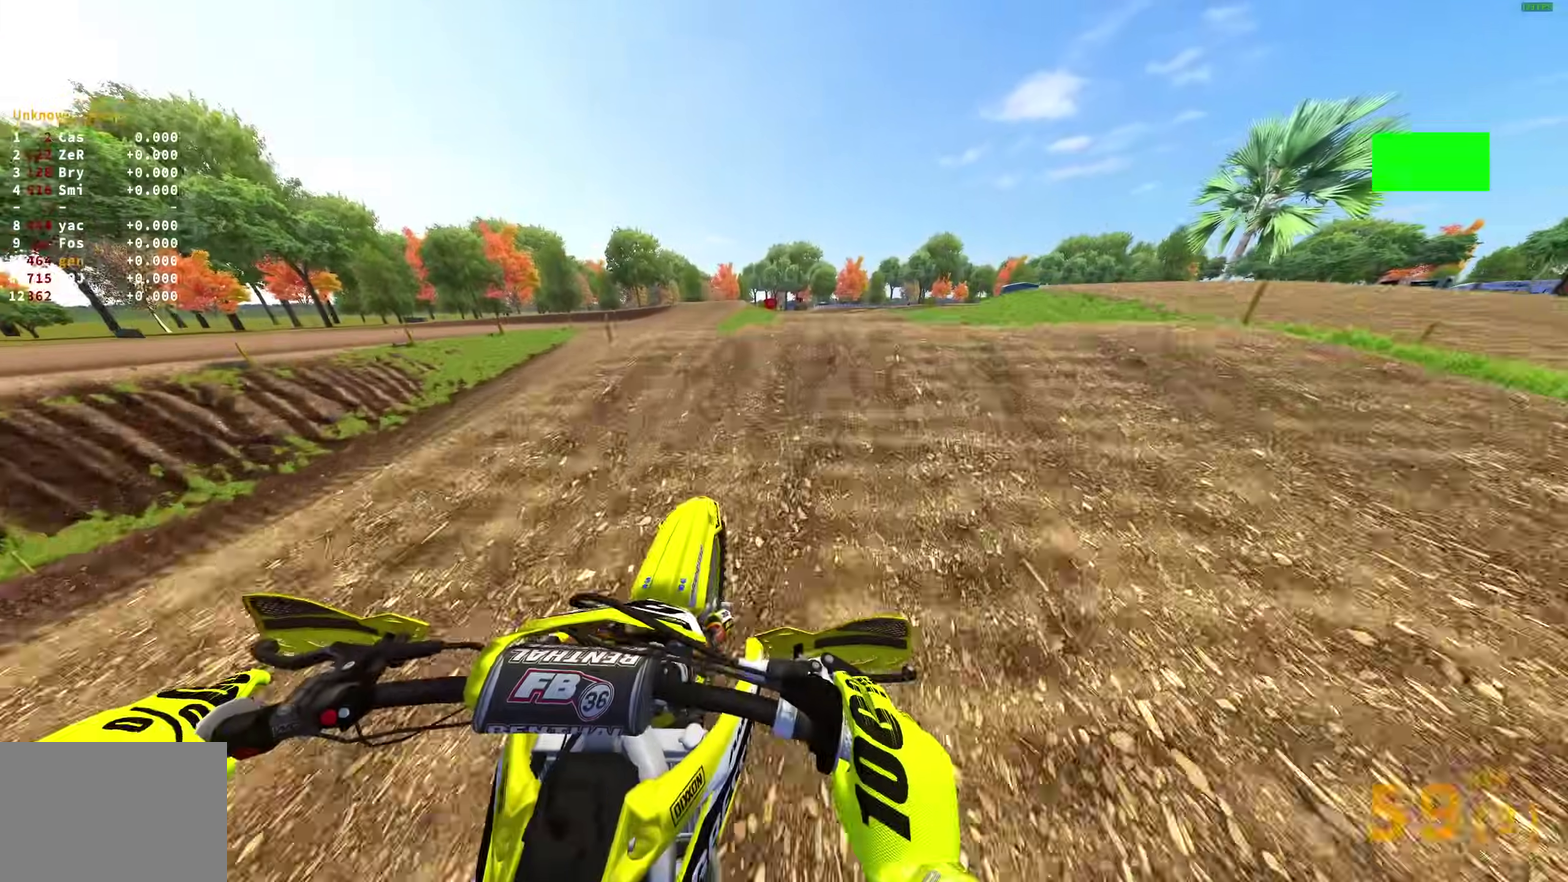
{"dt_ms": 600, "buttons": ["CROSS", "R2"], "left_stick": "left", "right_stick": "center", "events": [[50, "right_stick", "center"], [100, "CROSS", "down"], [167, "CROSS", "up"], [250, "left_stick", "left"], [283, "TRIANGLE", "down"], [417, "TRIANGLE", "up"], [583, "CROSS", "down"]]}
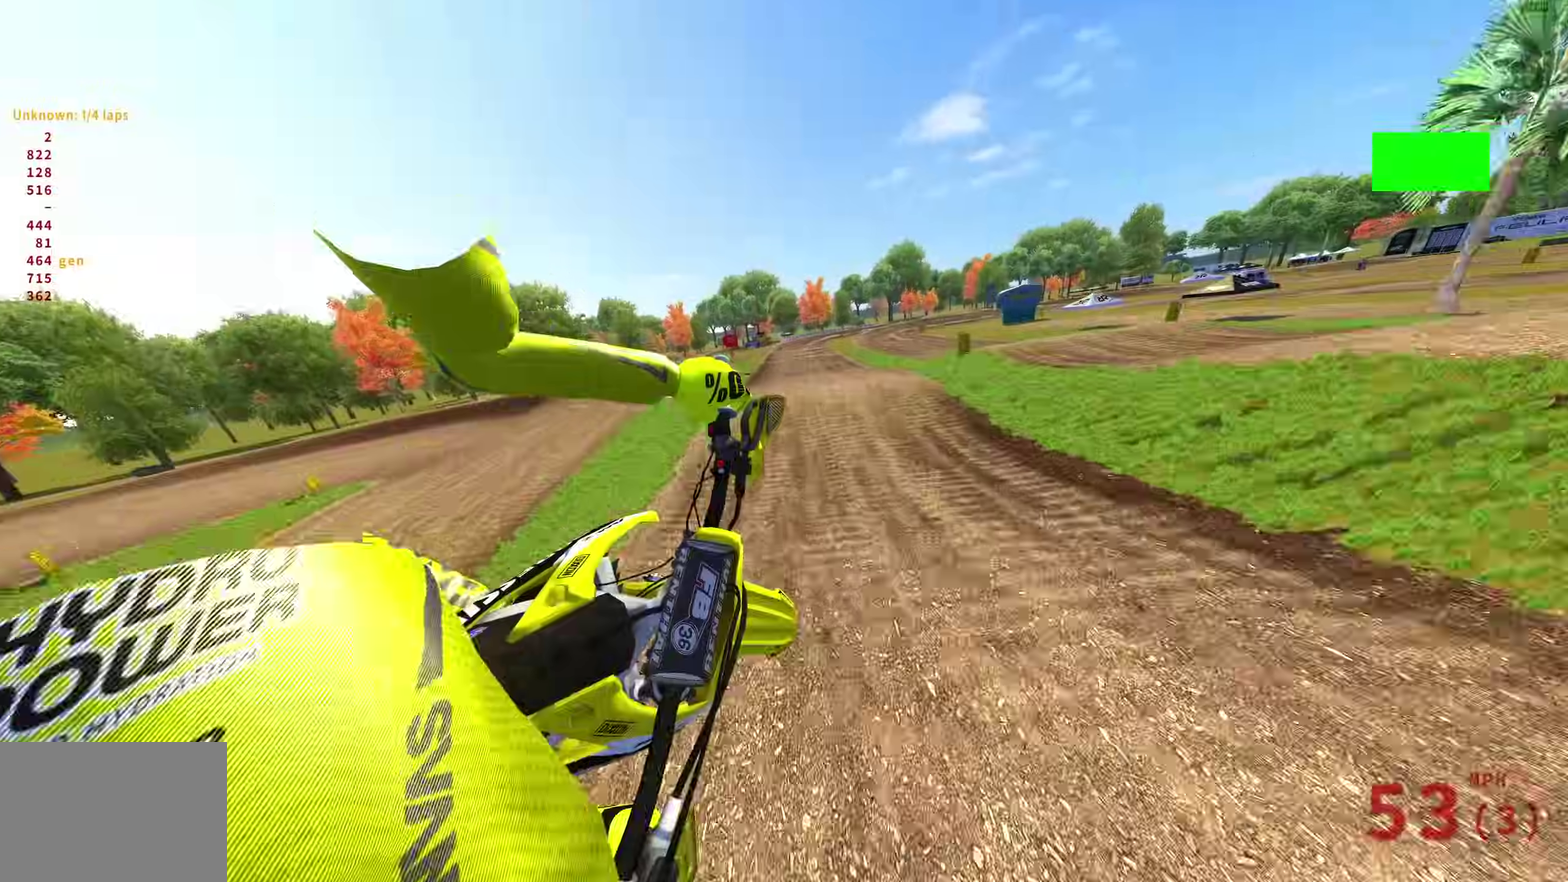
{"dt_ms": 400, "buttons": ["R2"], "left_stick": "up-left", "right_stick": "up", "events": [[33, "left_stick", "up-left"], [50, "CROSS", "up"], [300, "right_stick", "up"]]}
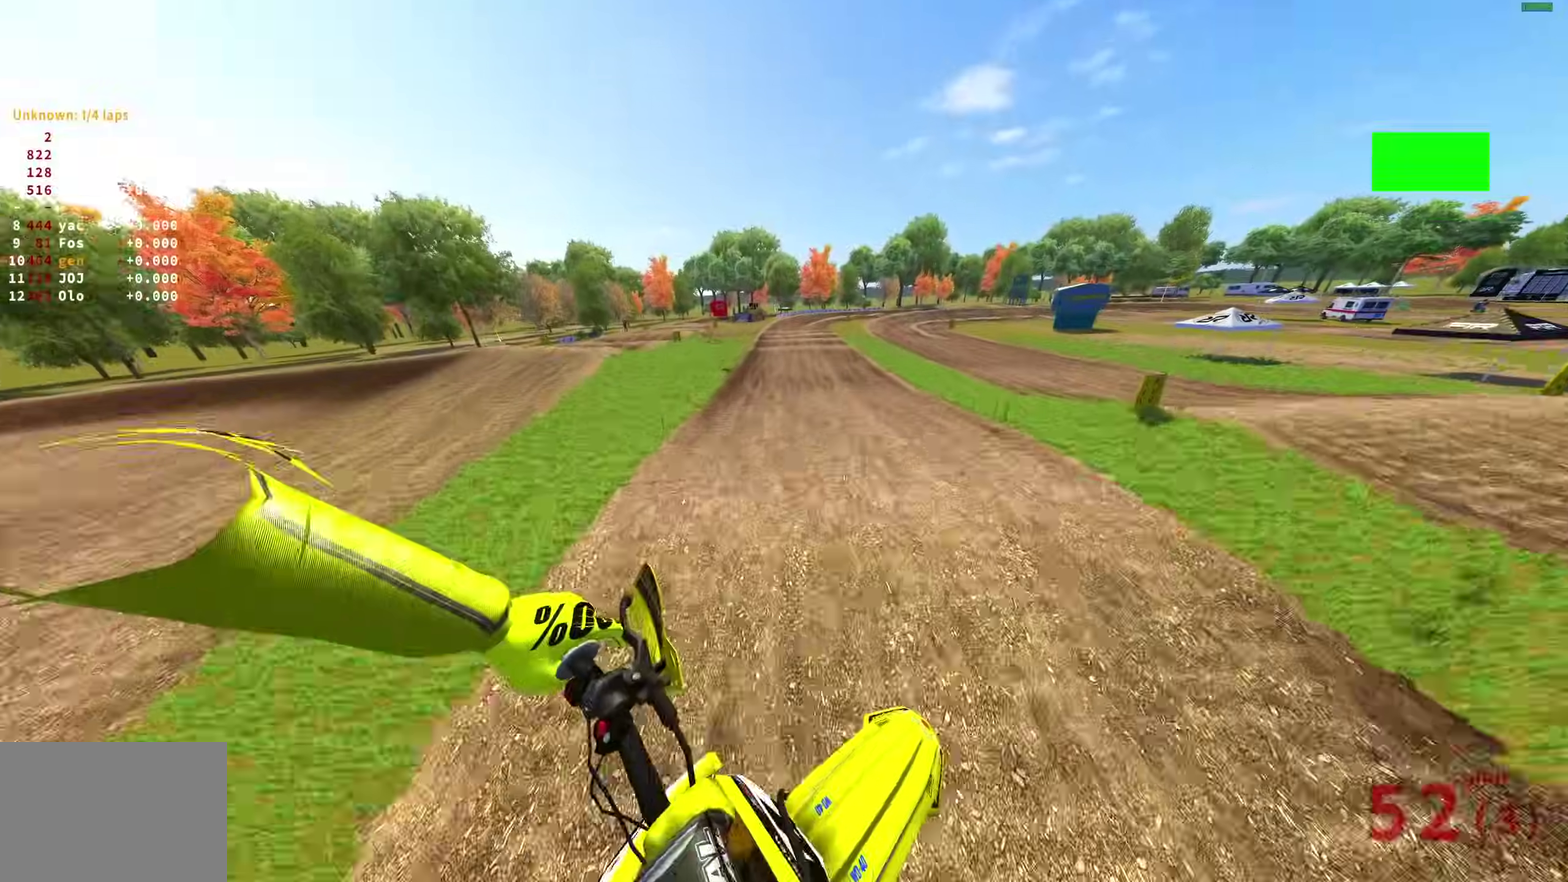
{"dt_ms": 600, "buttons": ["R2"], "left_stick": "up", "right_stick": "up-right", "events": [[500, "left_stick", "up"], [550, "right_stick", "up-right"]]}
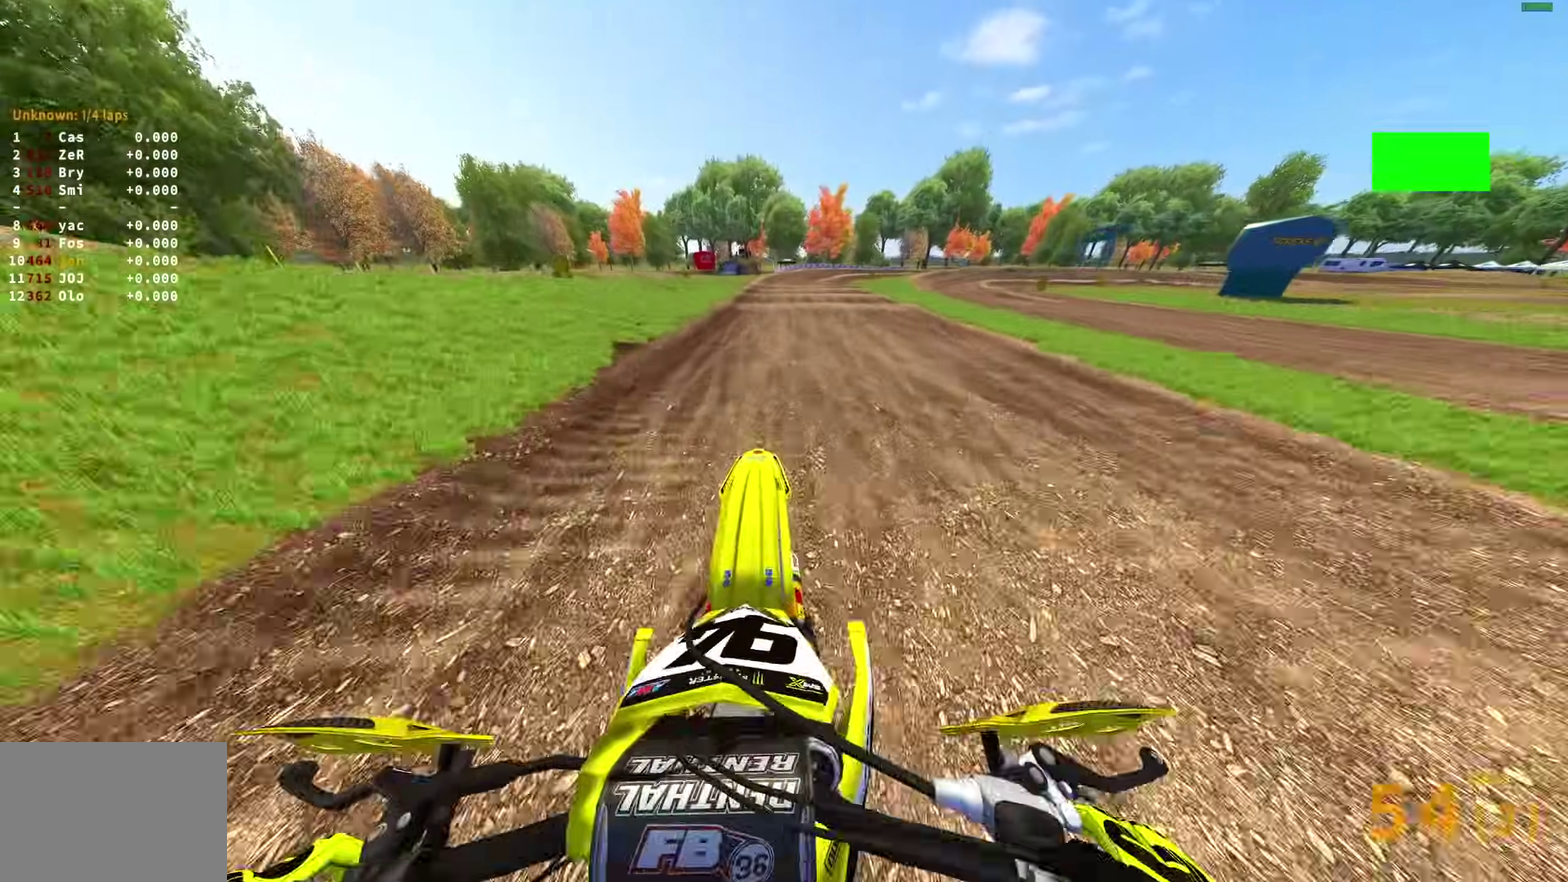
{"dt_ms": 400, "buttons": ["R2"], "left_stick": "up-right", "right_stick": "center", "events": [[50, "right_stick", "right"], [117, "left_stick", "up-right"], [217, "right_stick", "center"]]}
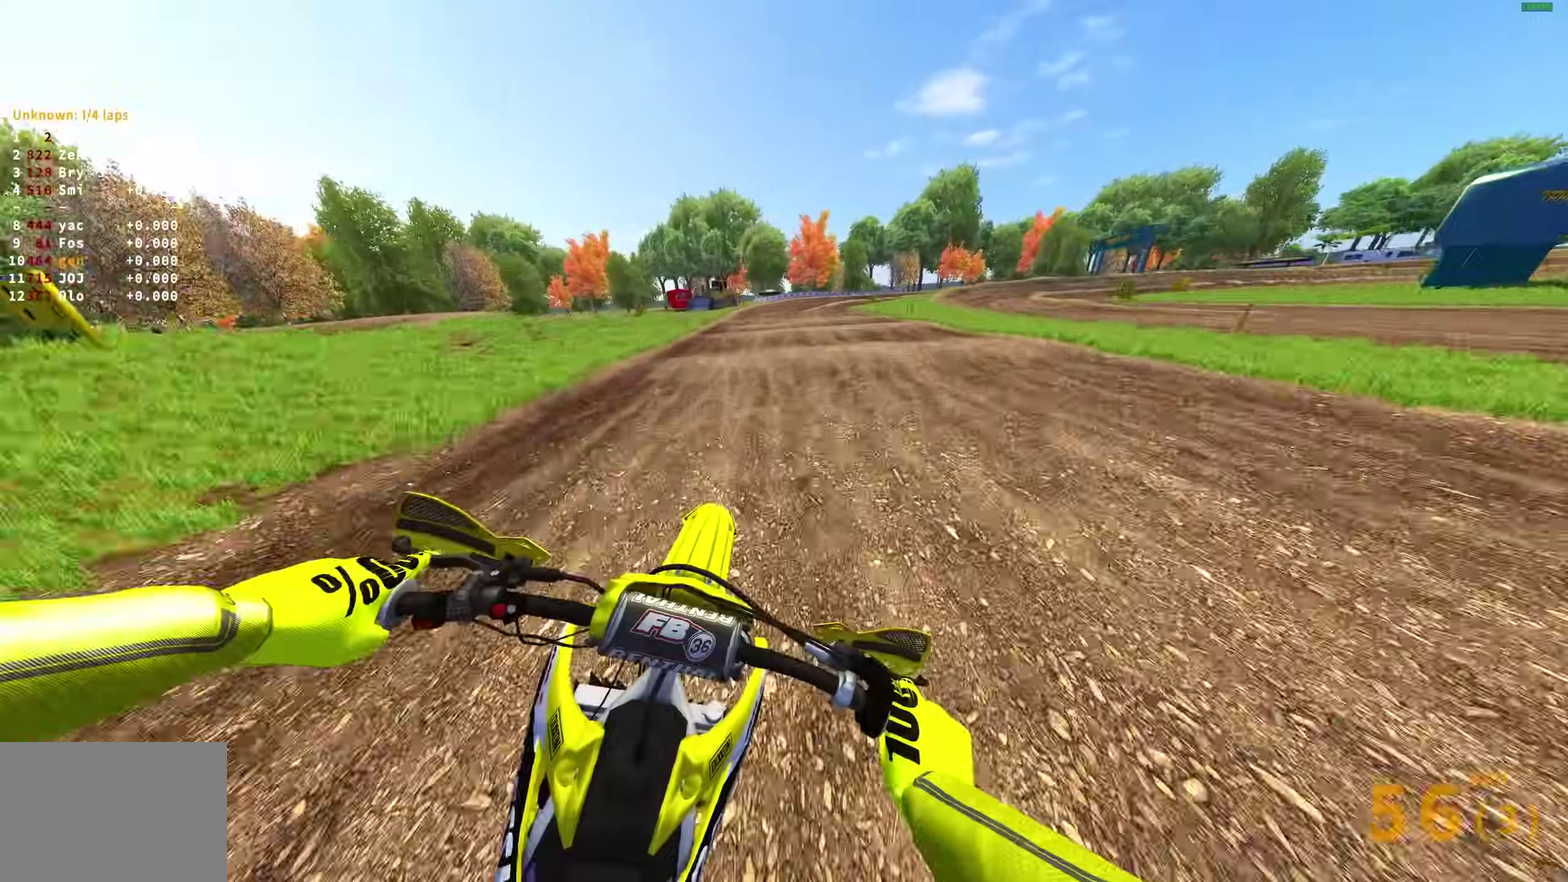
{"dt_ms": 500, "buttons": ["R2"], "left_stick": "up-right", "right_stick": "center", "events": []}
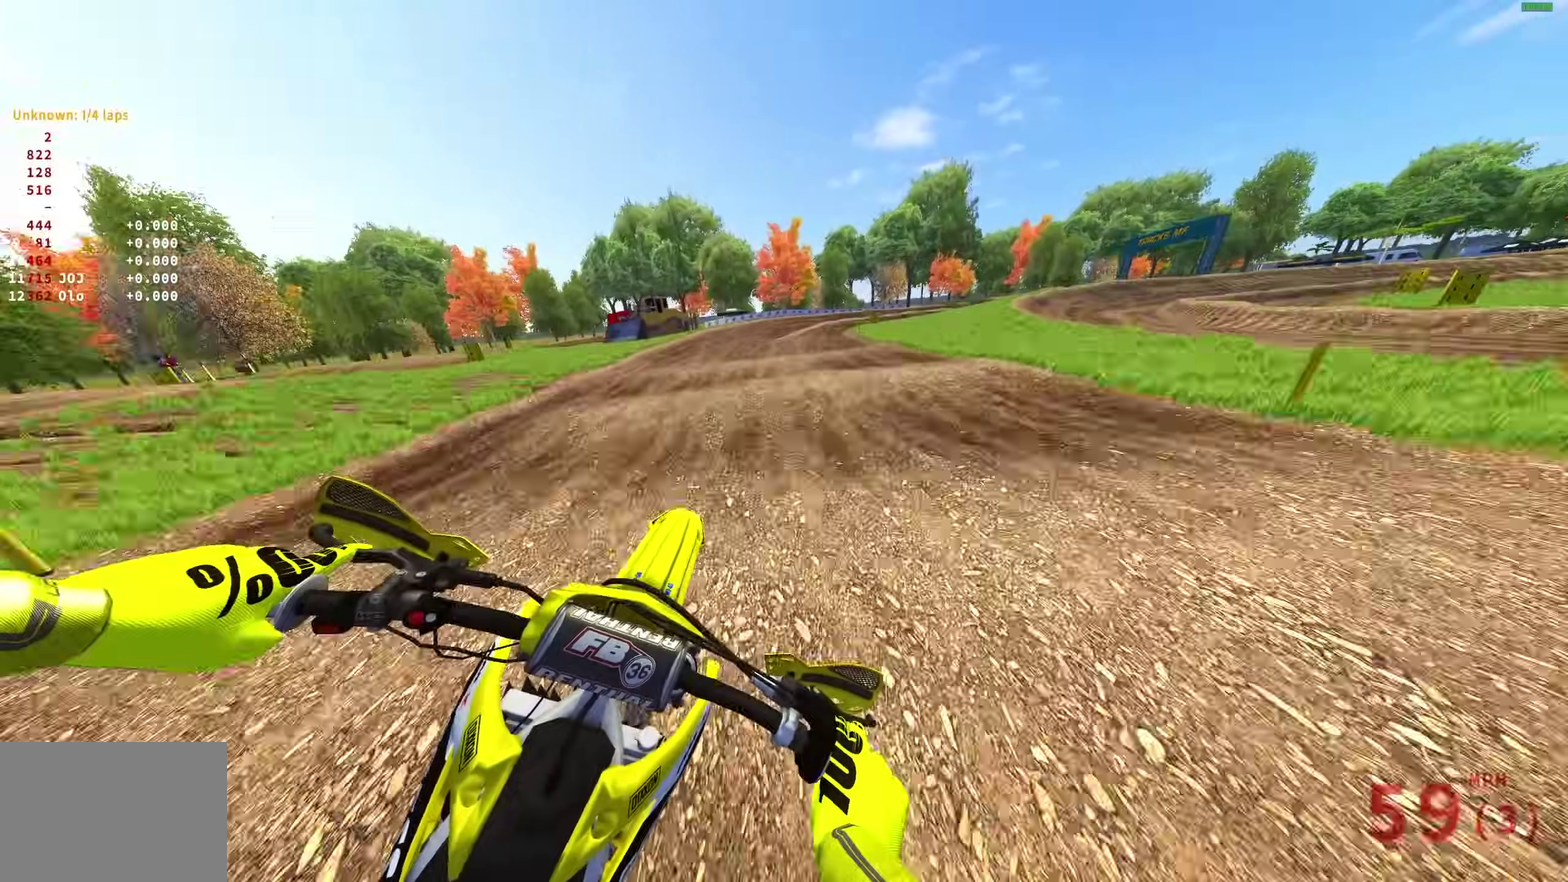
{"dt_ms": 500, "buttons": [], "left_stick": "up-right", "right_stick": "down", "events": [[250, "right_stick", "down"], [300, "R2", "up"]]}
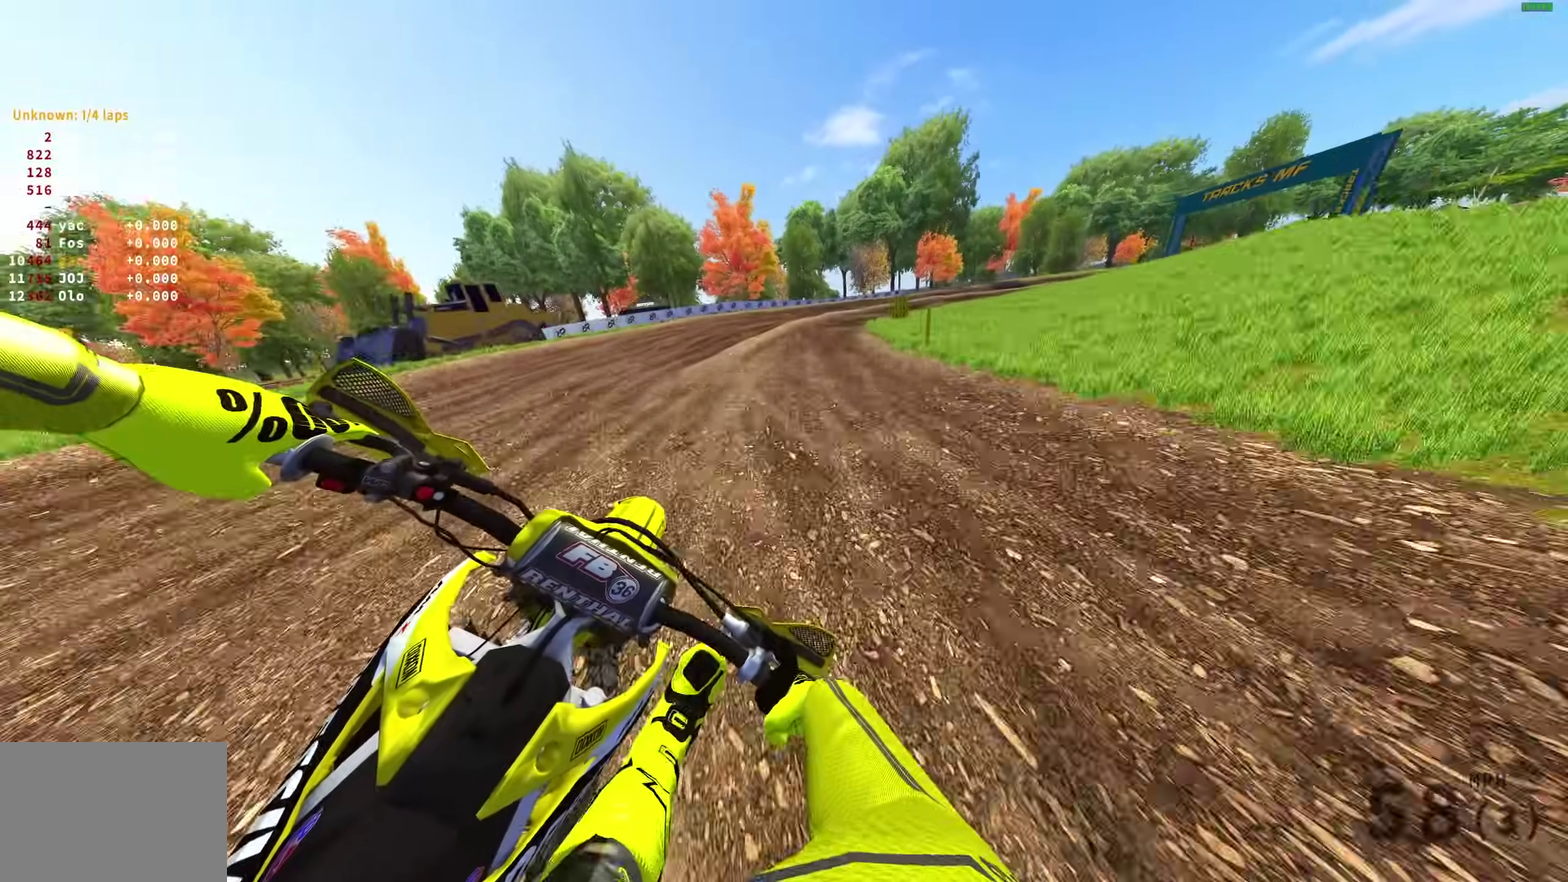
{"dt_ms": 500, "buttons": [], "left_stick": "up-right", "right_stick": "down", "events": []}
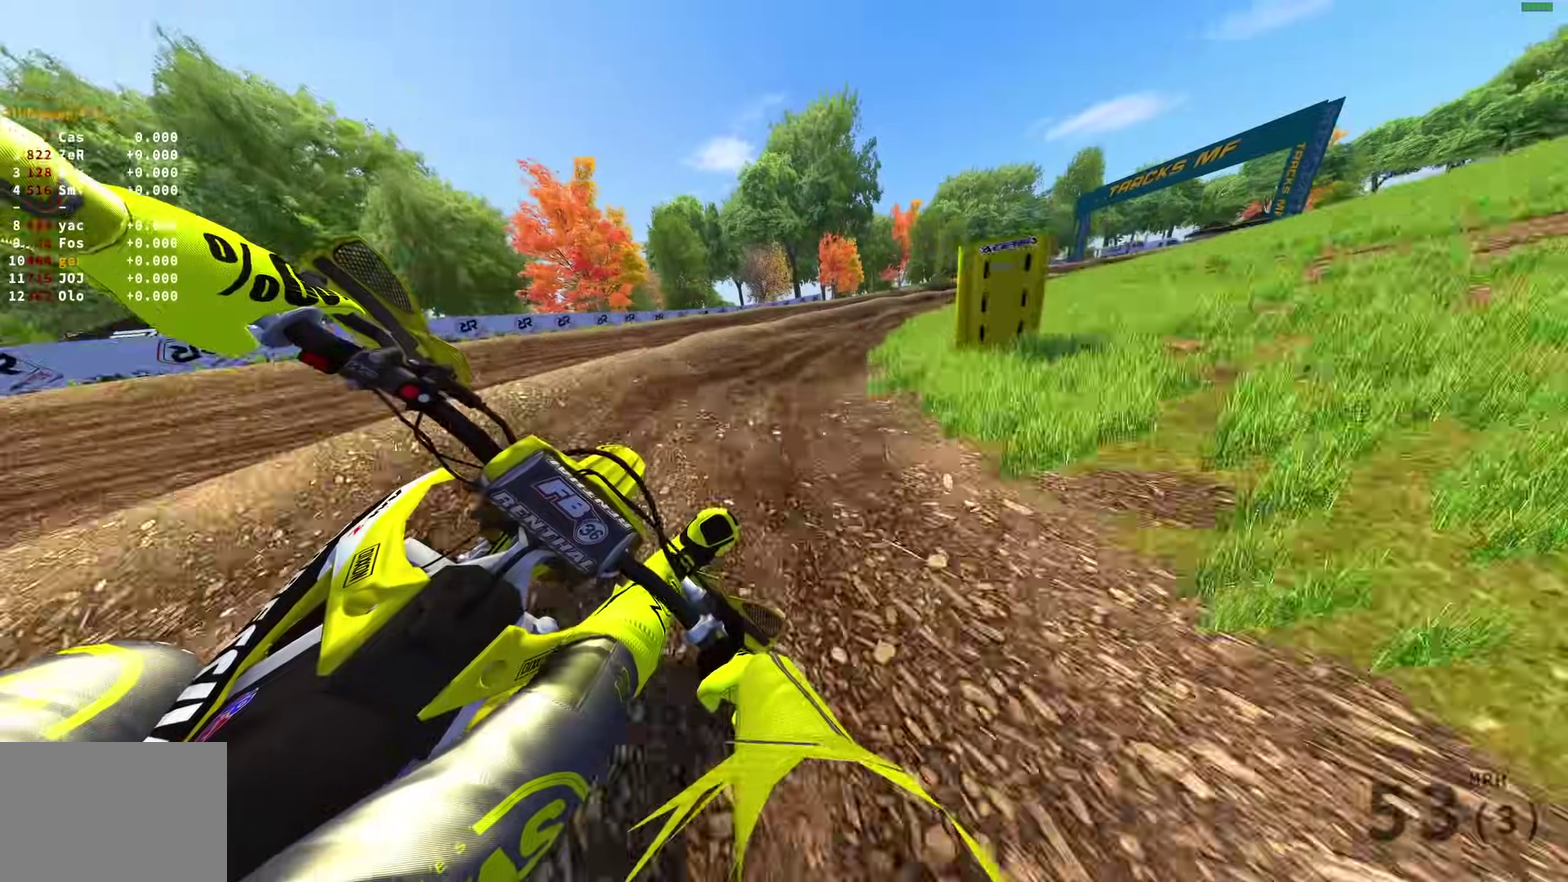
{"dt_ms": 500, "buttons": ["R2"], "left_stick": "up-right", "right_stick": "down", "events": [[183, "R2", "down"], [267, "R2", "up"], [350, "R2", "down"]]}
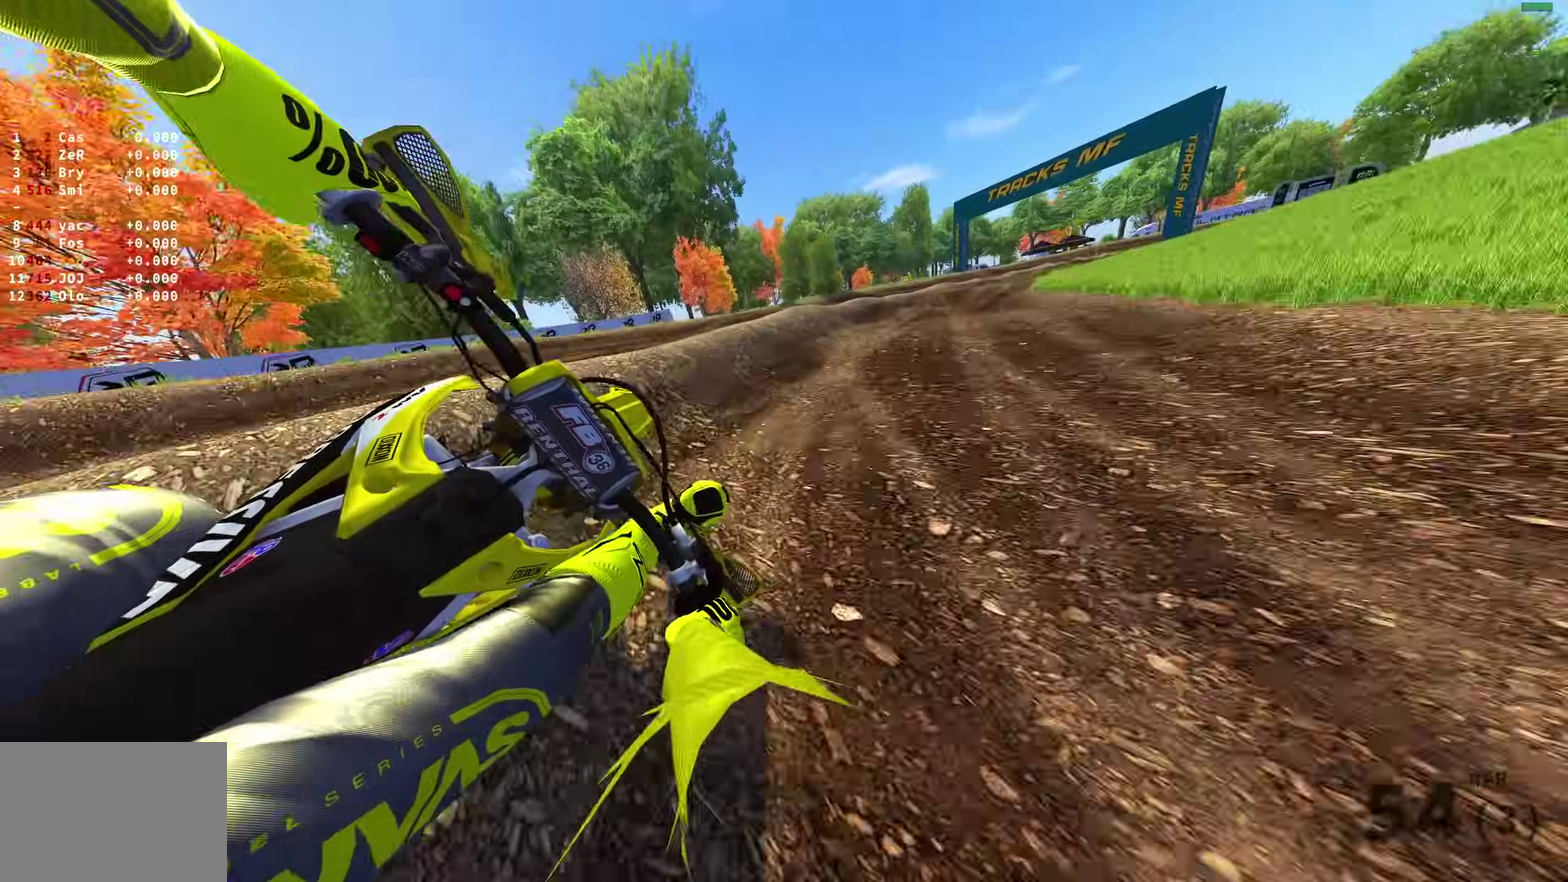
{"dt_ms": 500, "buttons": ["R2"], "left_stick": "up-right", "right_stick": "down", "events": []}
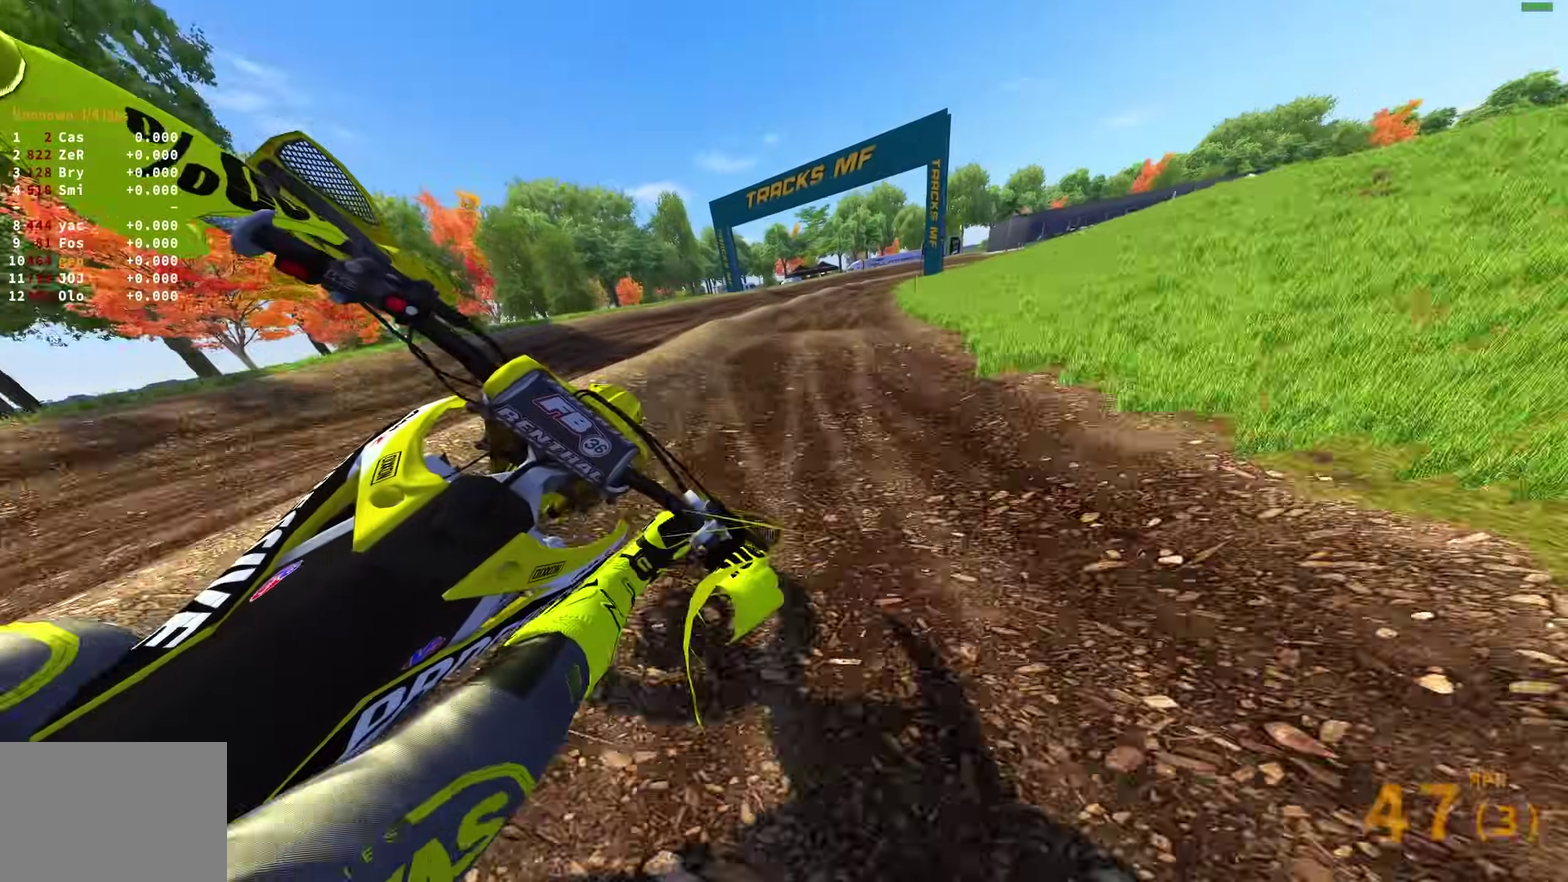
{"dt_ms": 500, "buttons": ["R2"], "left_stick": "up-right", "right_stick": "down-right", "events": [[17, "right_stick", "down-right"]]}
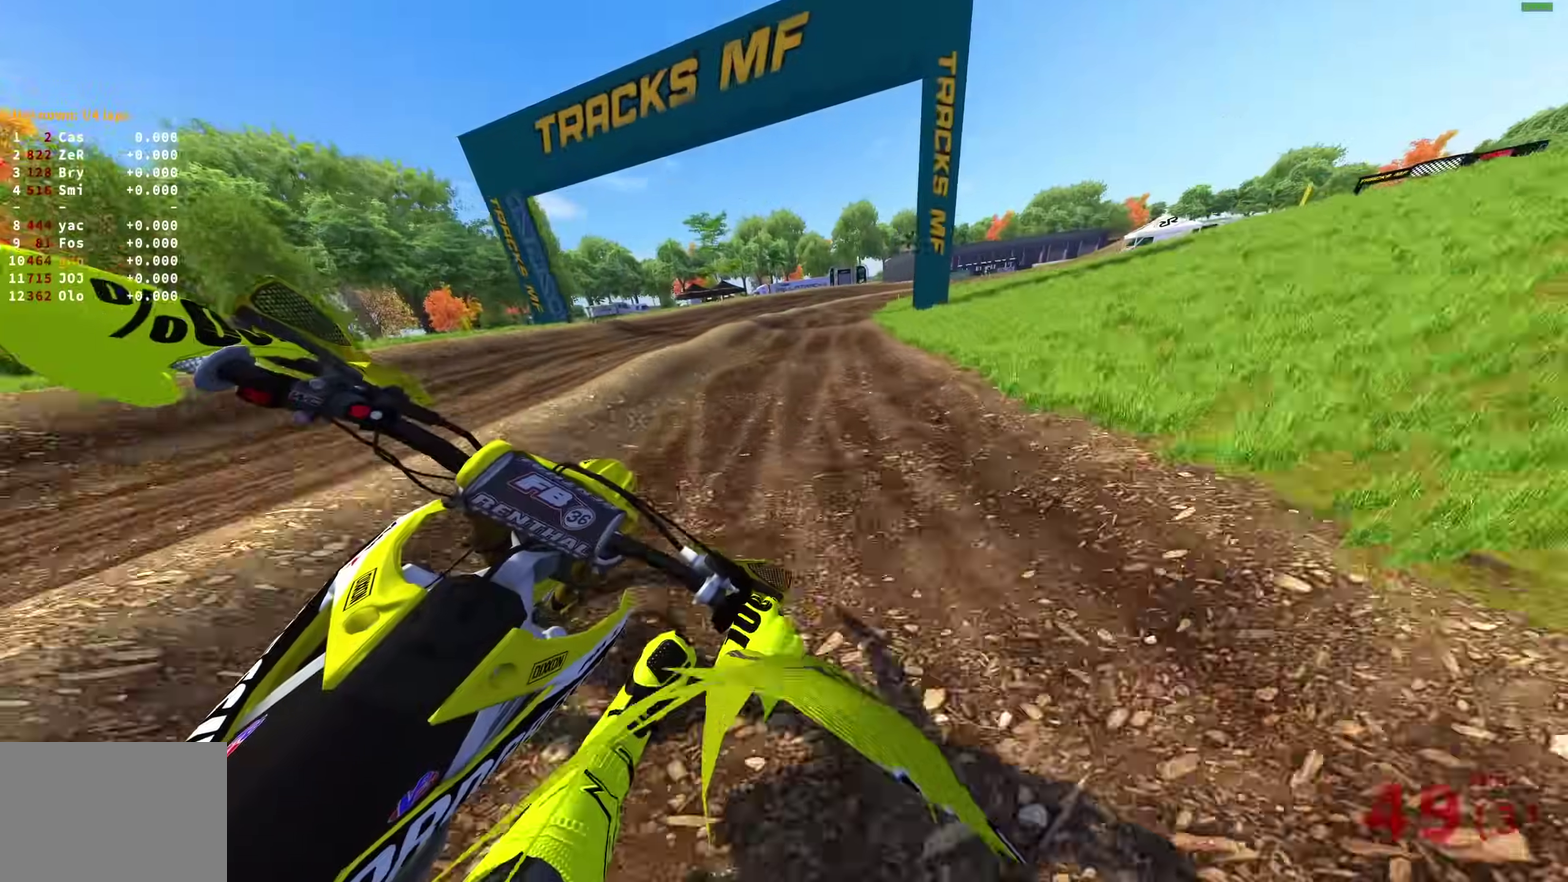
{"dt_ms": 400, "buttons": ["R2"], "left_stick": "up-right", "right_stick": "down", "events": [[233, "right_stick", "down"]]}
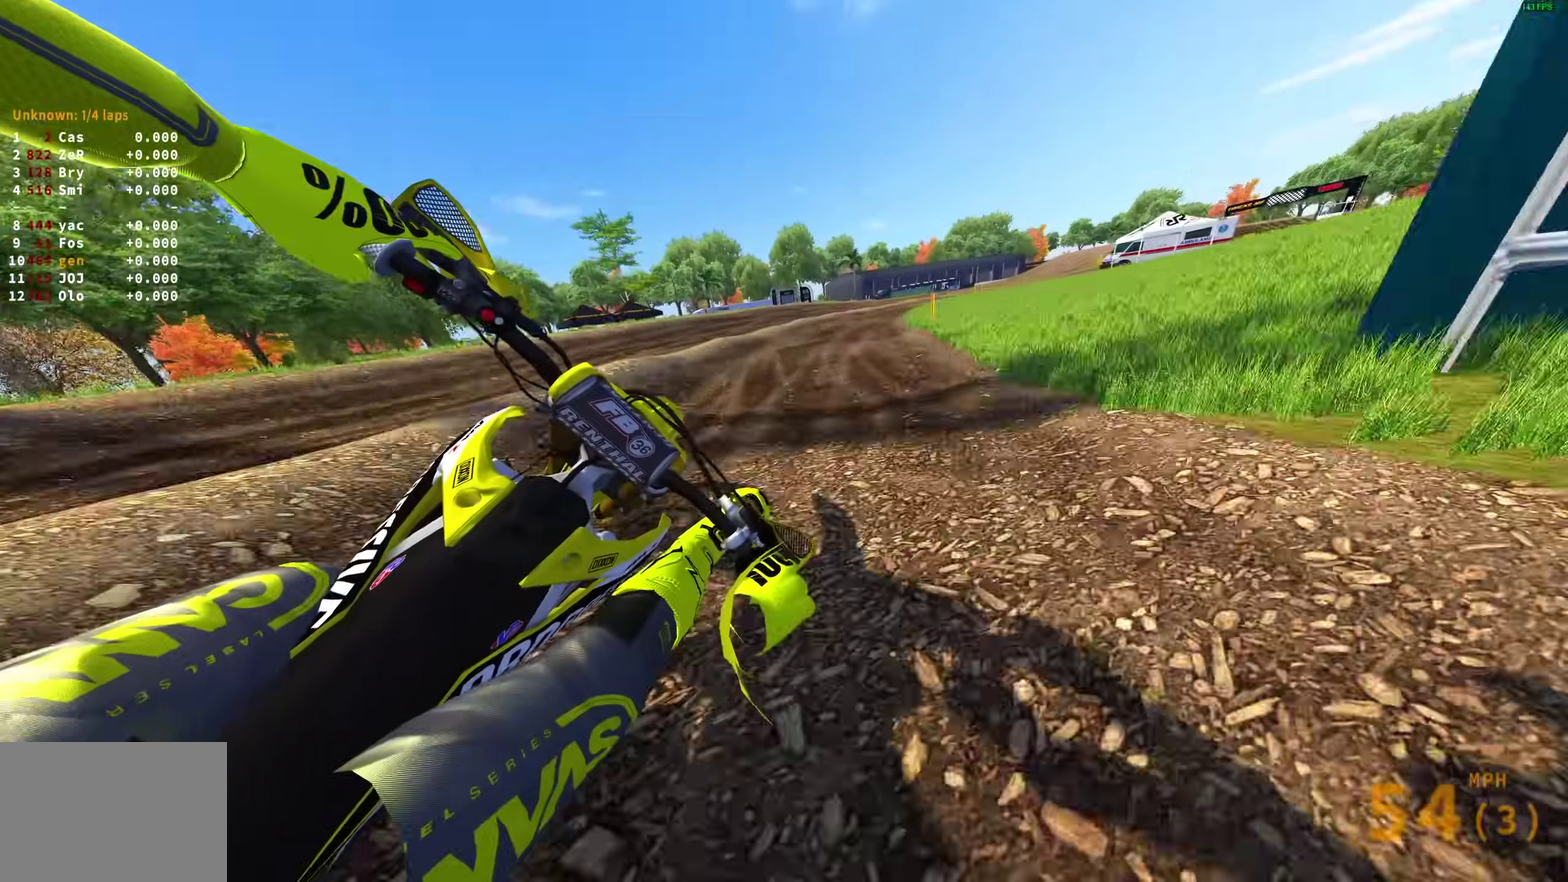
{"dt_ms": 600, "buttons": ["R2"], "left_stick": "up-right", "right_stick": "down", "events": []}
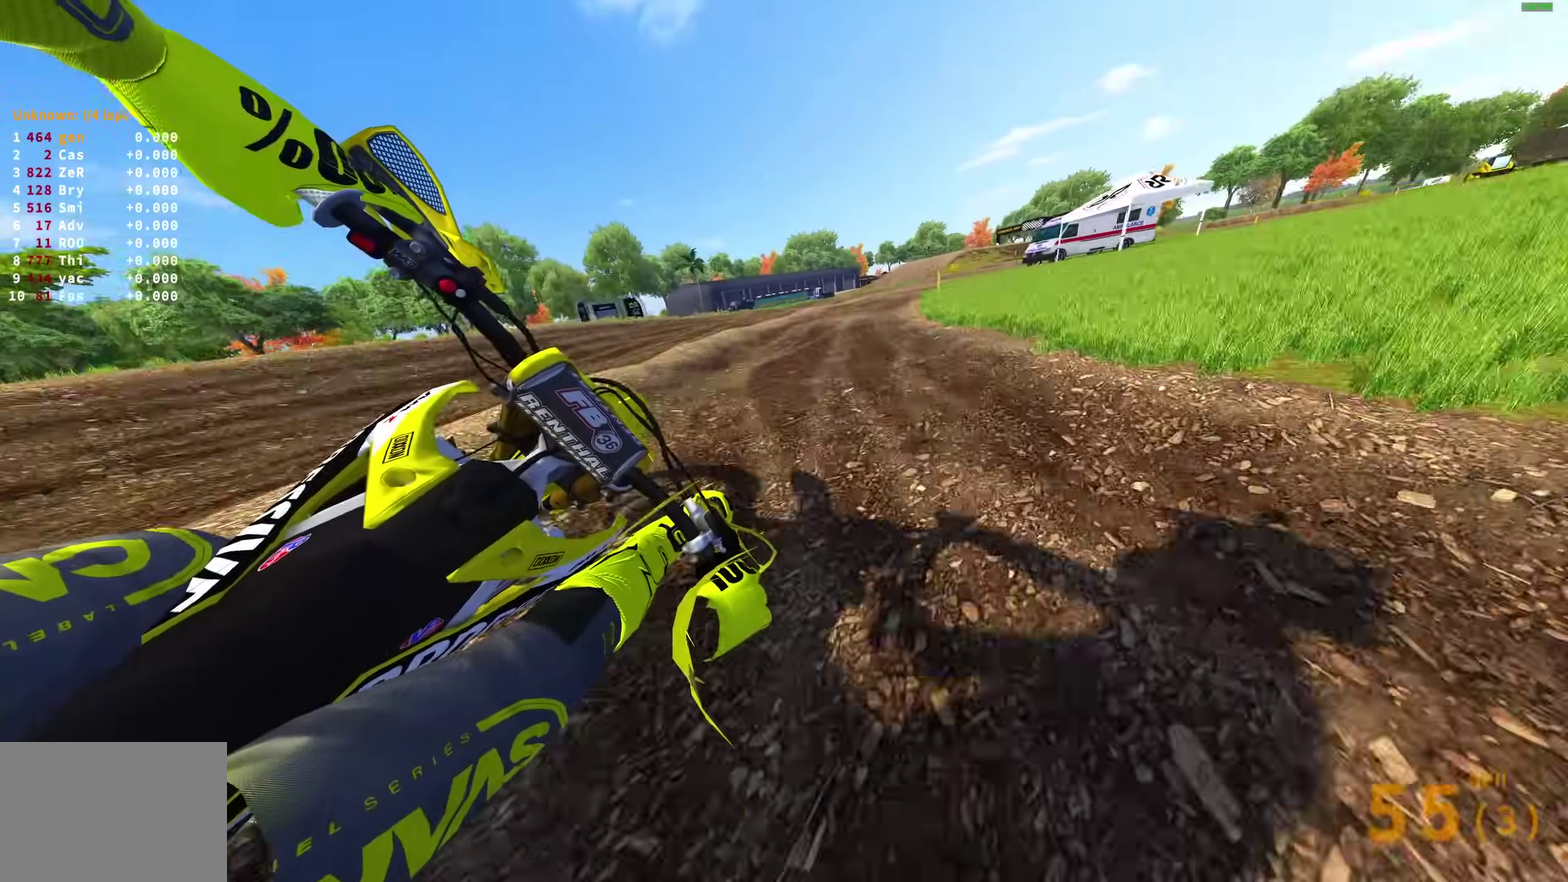
{"dt_ms": 600, "buttons": ["R2"], "left_stick": "up-right", "right_stick": "down", "events": []}
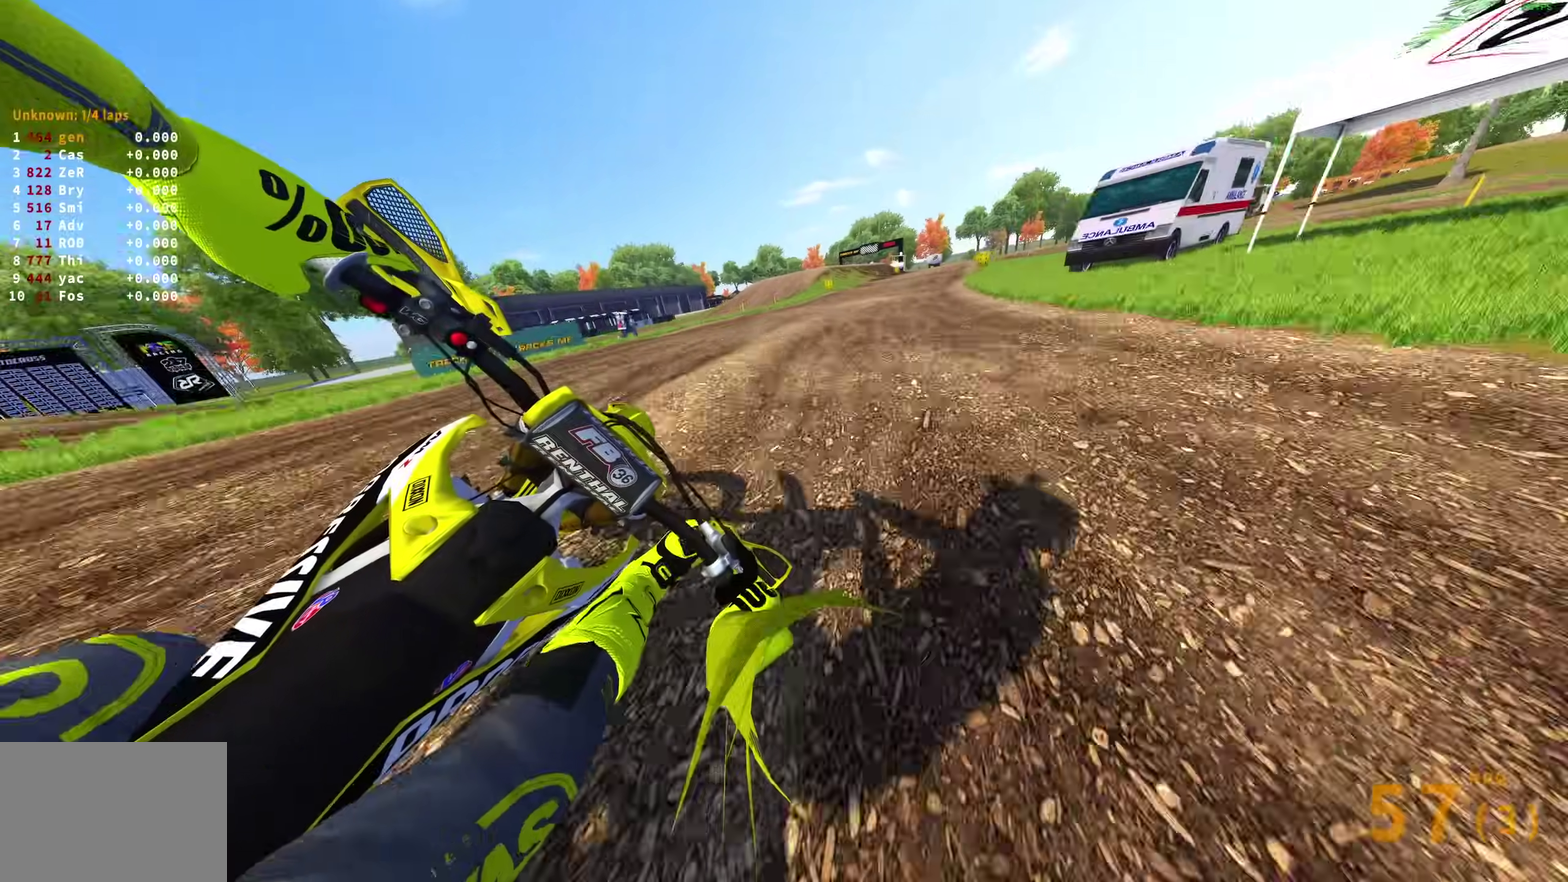
{"dt_ms": 400, "buttons": ["R2"], "left_stick": "up-right", "right_stick": "down", "events": []}
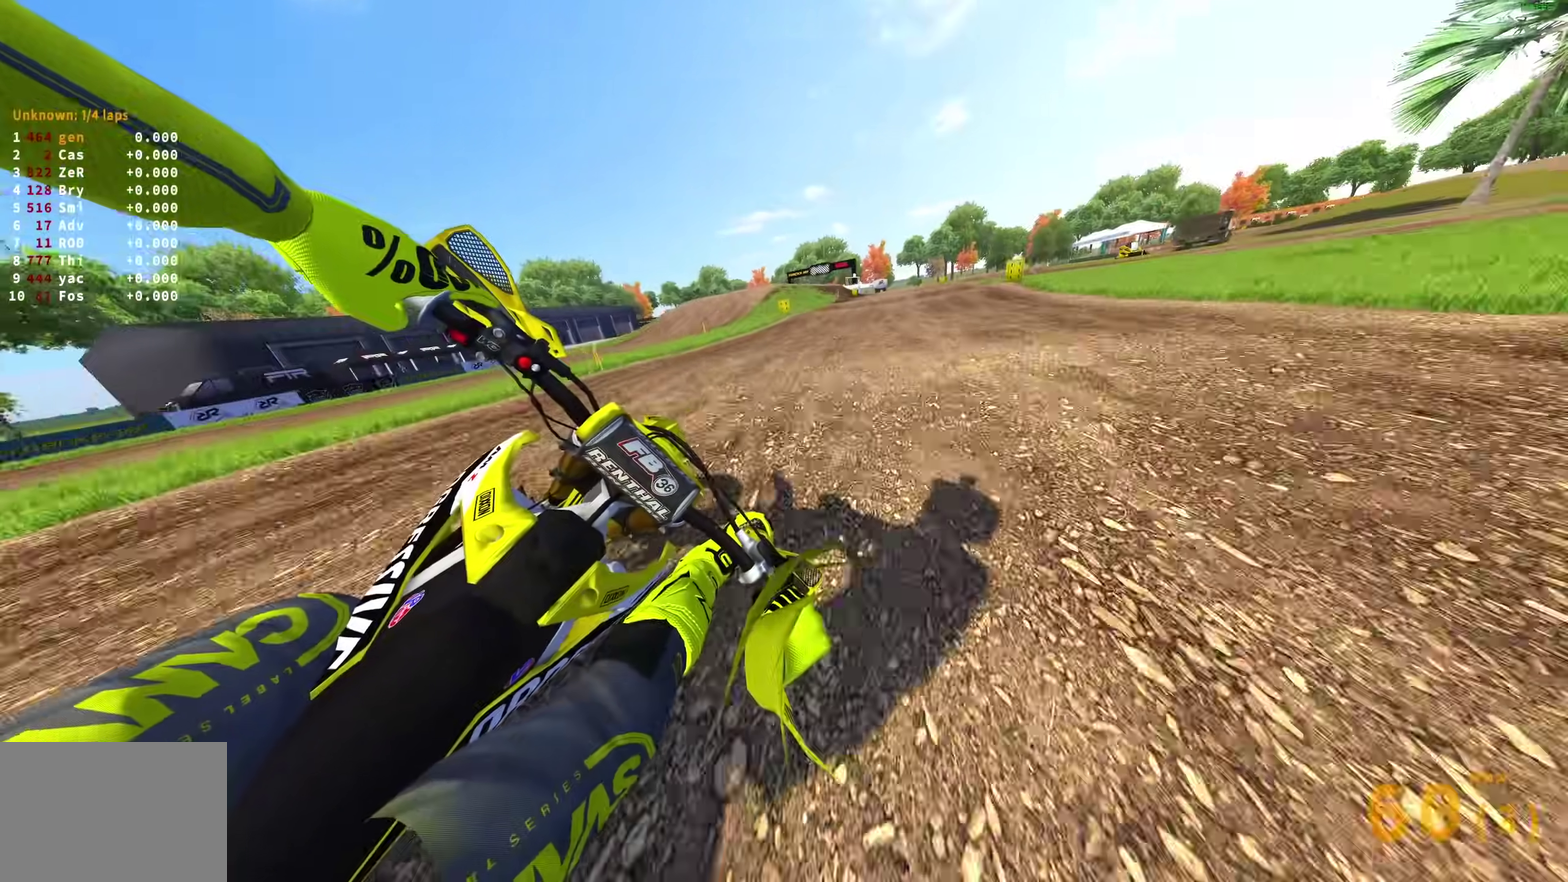
{"dt_ms": 500, "buttons": ["R2"], "left_stick": "up-right", "right_stick": "down", "events": []}
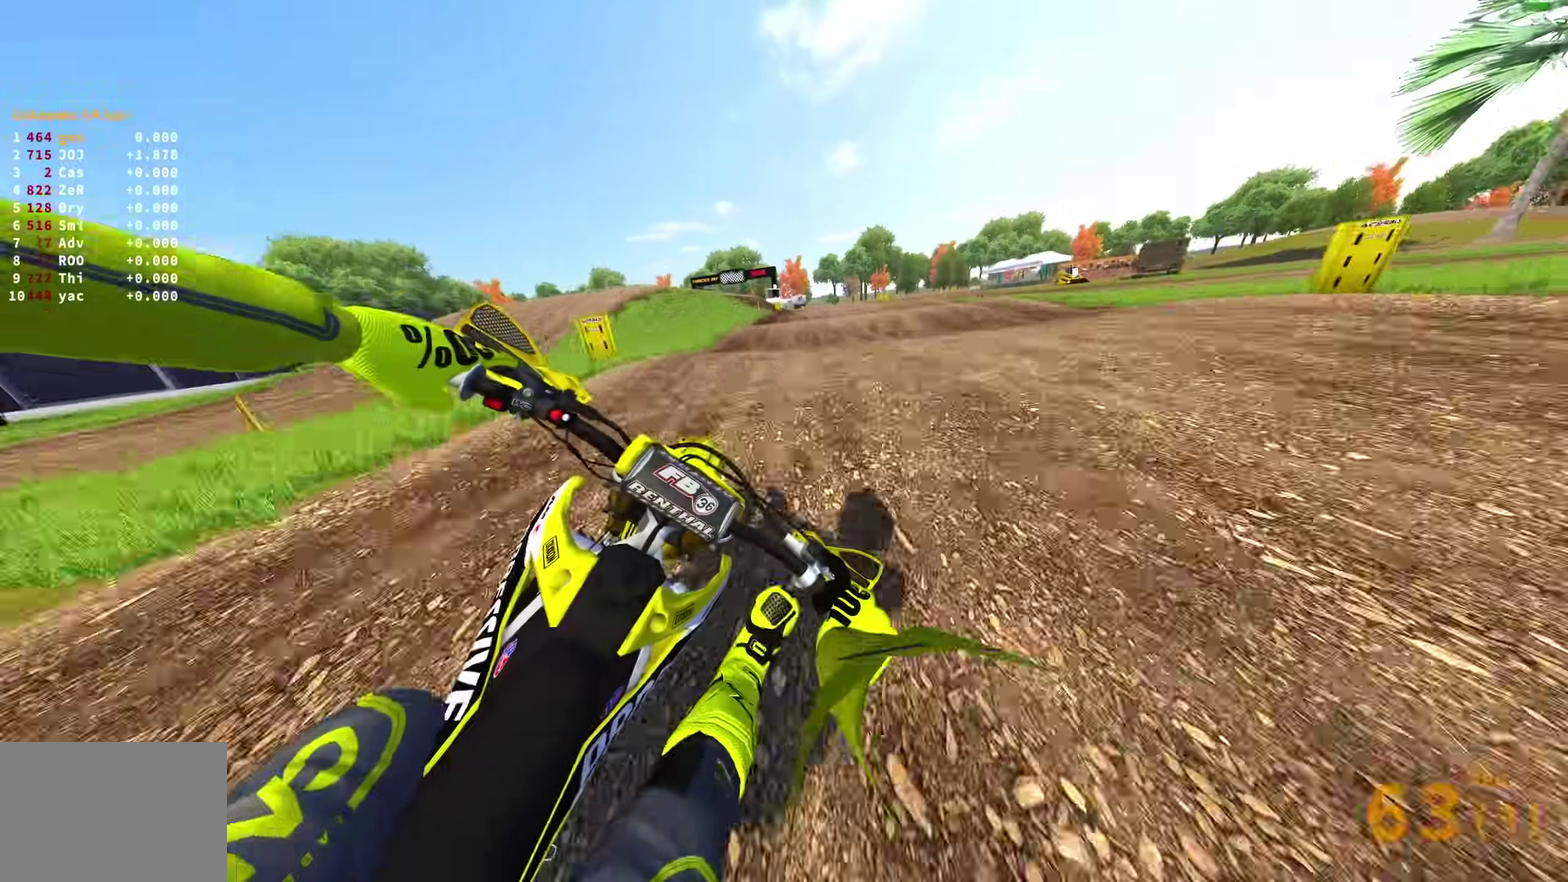
{"dt_ms": 500, "buttons": [], "left_stick": "center", "right_stick": "down"}